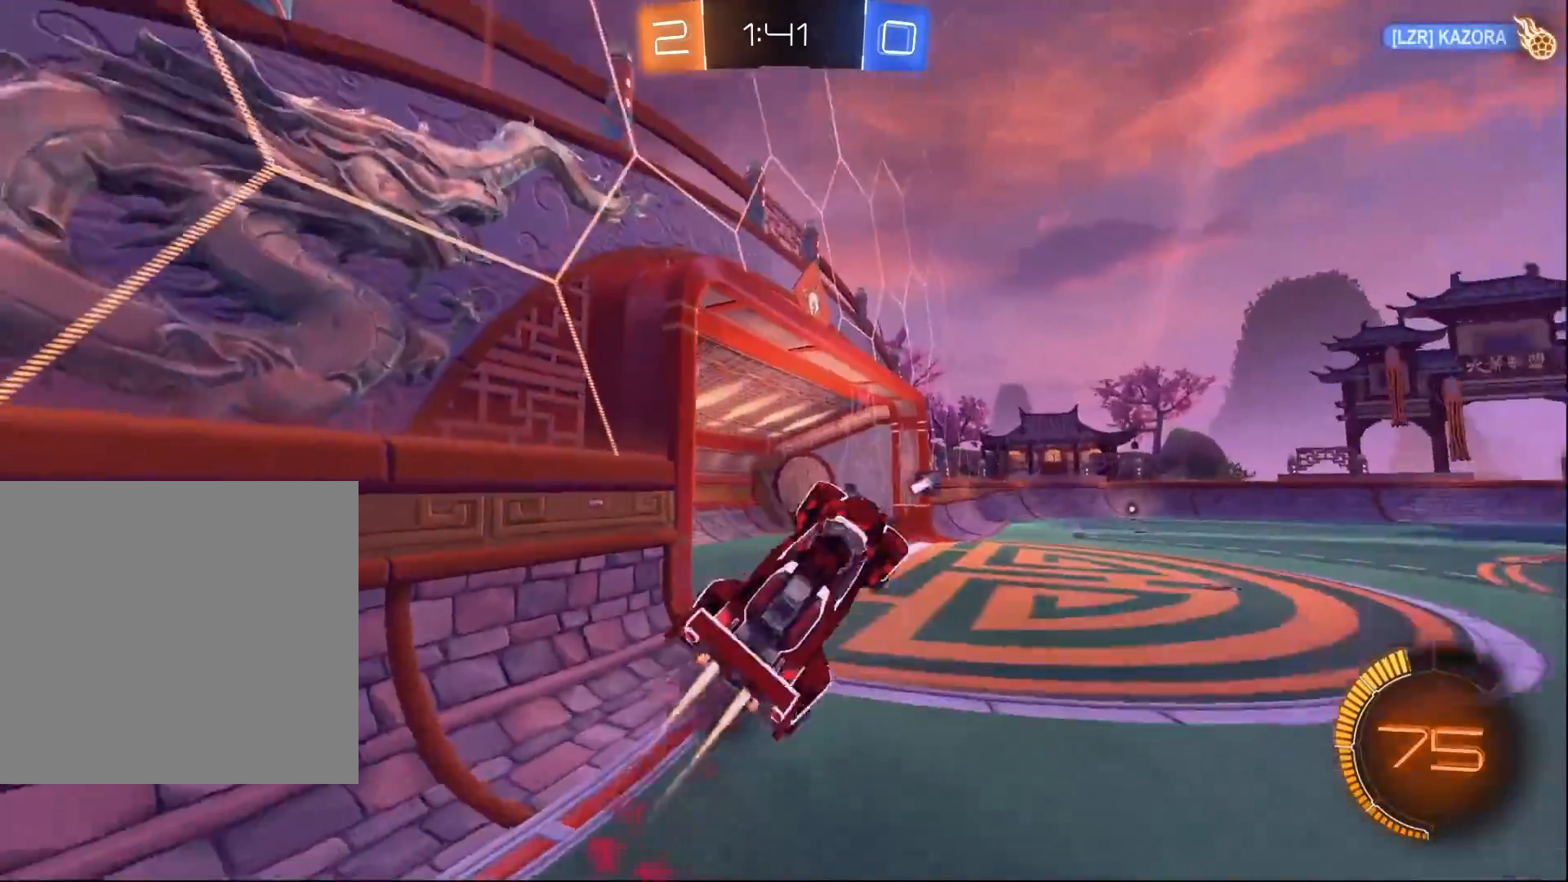
Gameplay with a controller (Xbox layout); each line is a JSON object with the inputs held at the frame after it. "events" lists button and stick changes between this image and that frame as [ms after this image, input, new state], when the widget could be followed in between.
{"buttons": ["Y", "R2"], "left_stick": "center", "right_stick": "center", "events": [[67, "A", "up"], [200, "left_stick", "up-left"], [283, "L1", "down"], [317, "B", "up"], [383, "left_stick", "up-right"], [433, "L1", "up"], [433, "Y", "down"], [450, "left_stick", "center"]]}
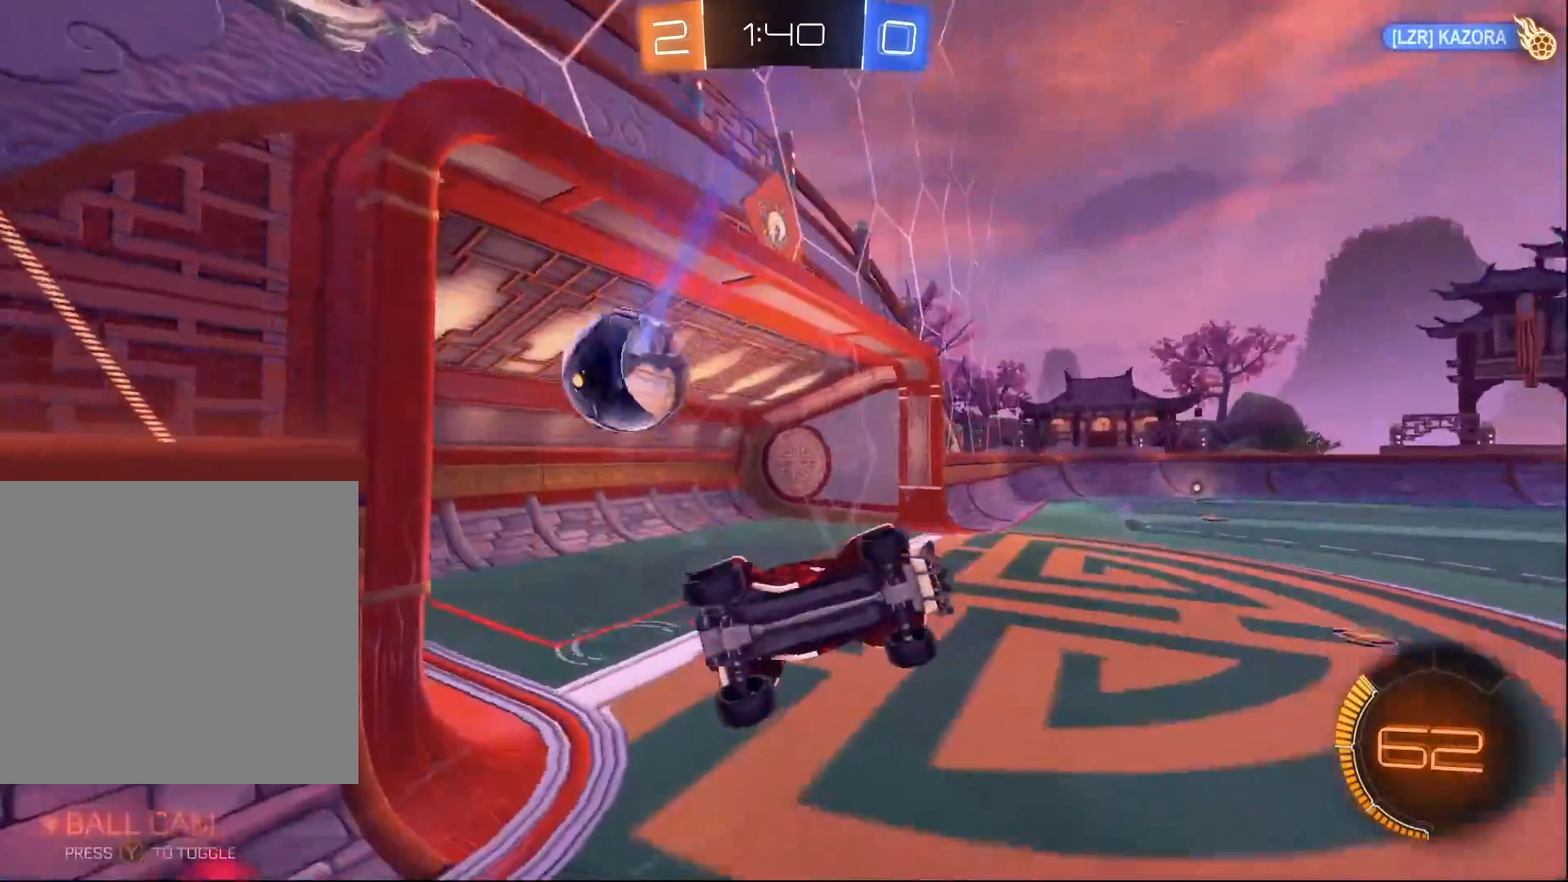
{"buttons": [], "left_stick": "center", "right_stick": "center", "events": [[17, "Y", "up"], [150, "R2", "up"]]}
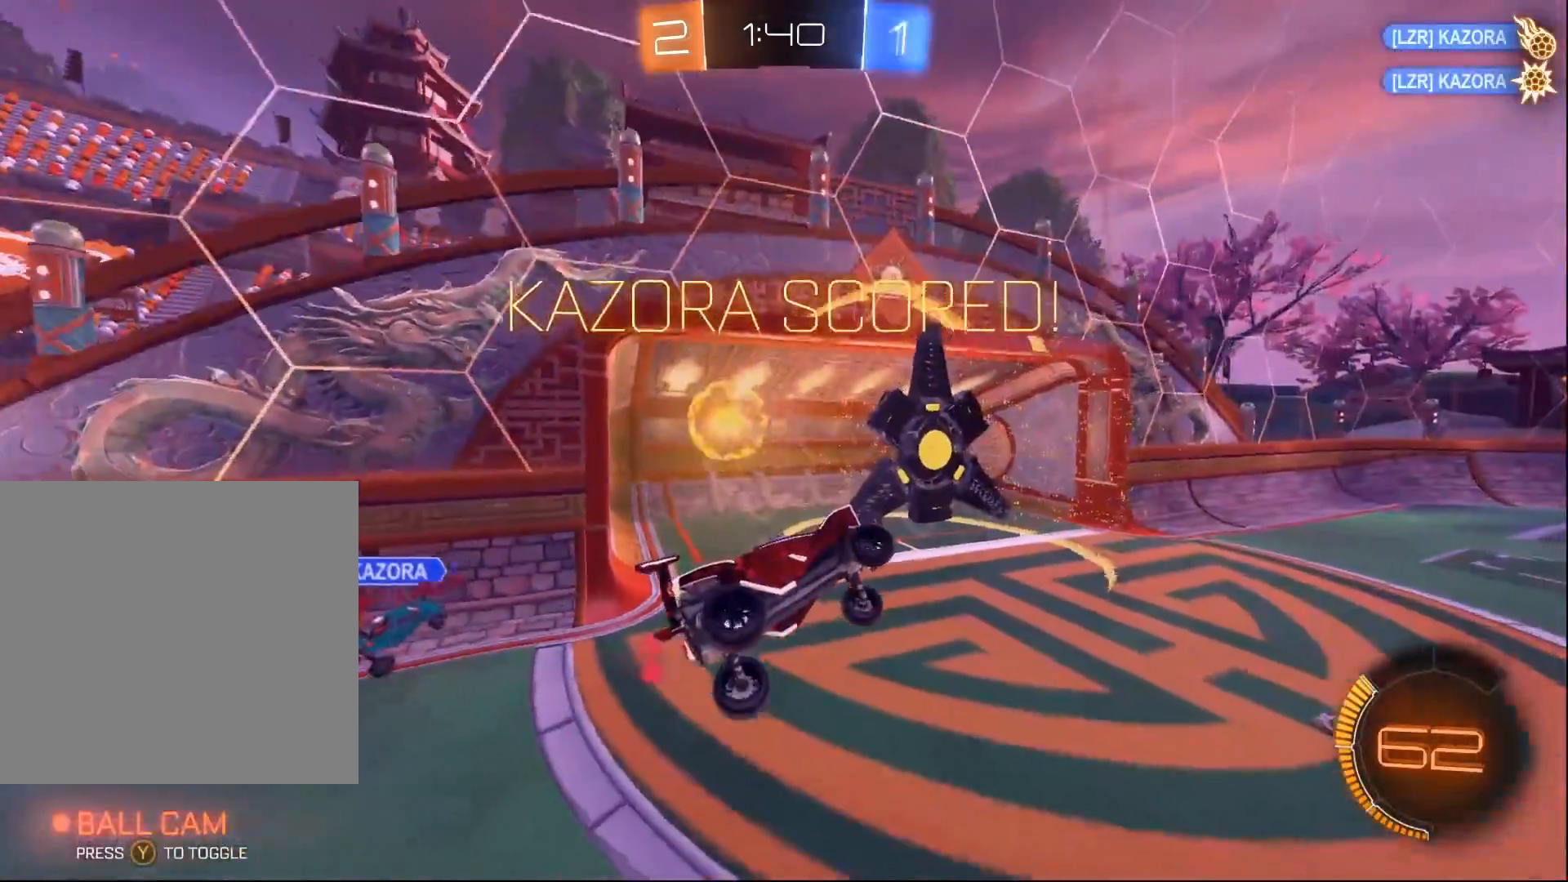
{"buttons": [], "left_stick": "center", "right_stick": "center", "events": []}
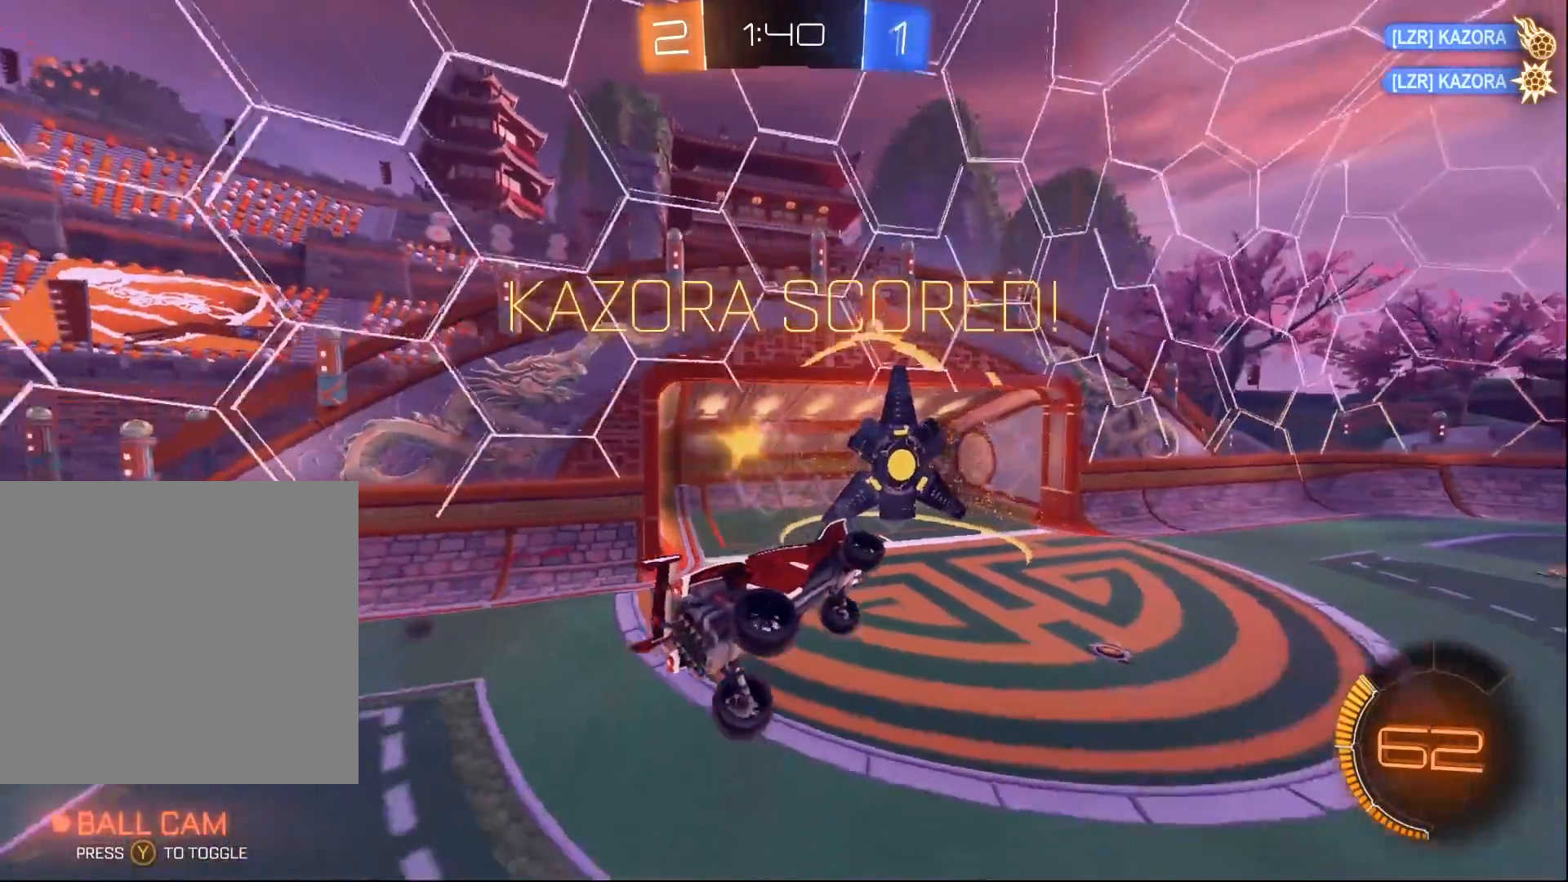
{"buttons": [], "left_stick": "center", "right_stick": "center", "events": []}
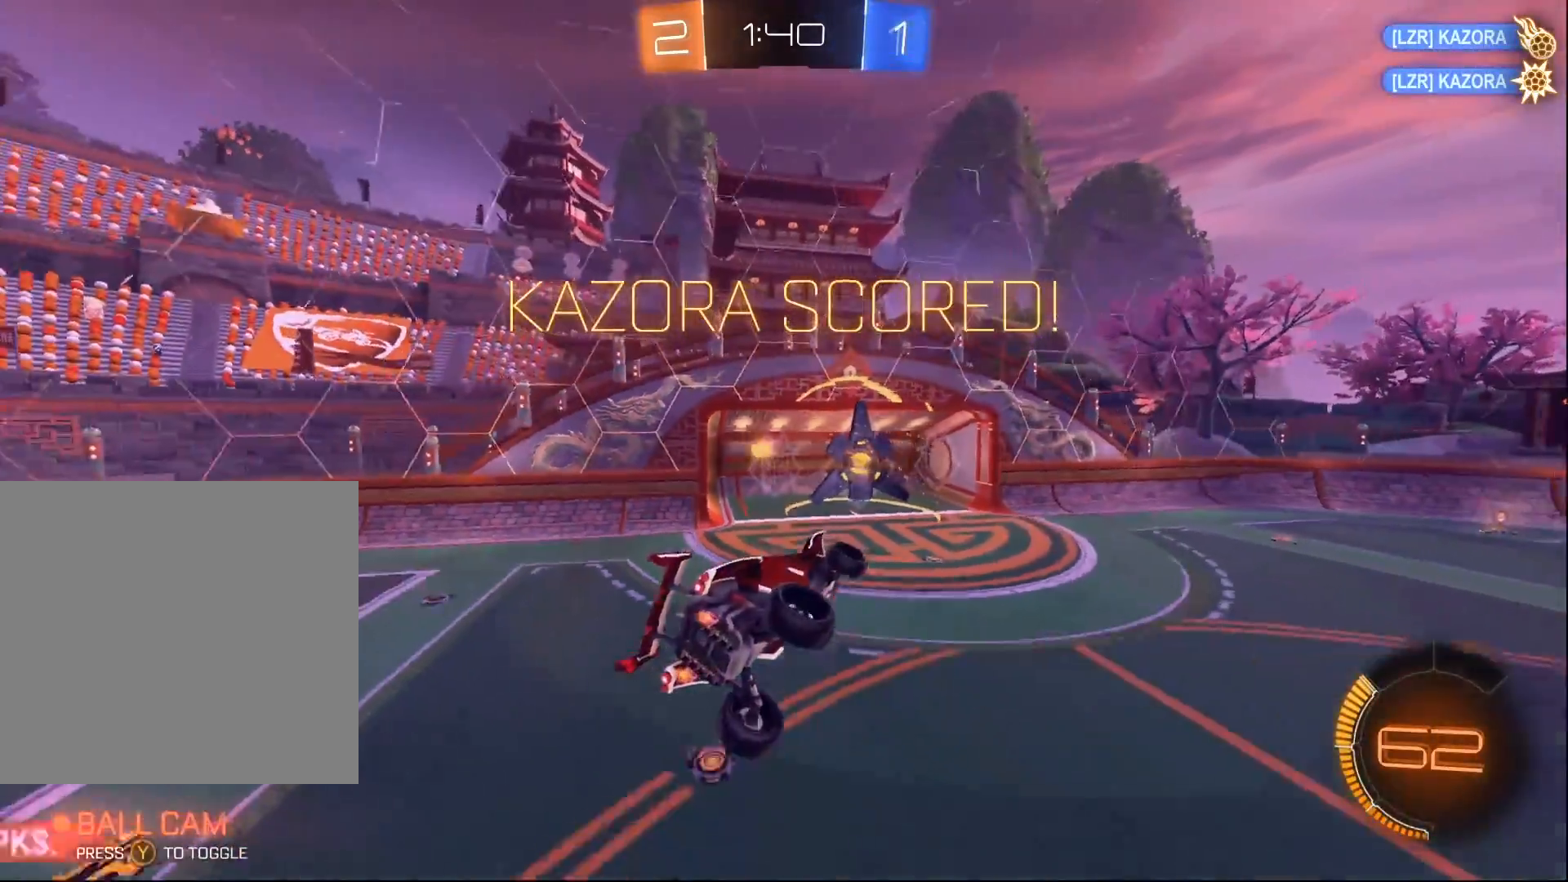
{"buttons": [], "left_stick": "center", "right_stick": "center", "events": []}
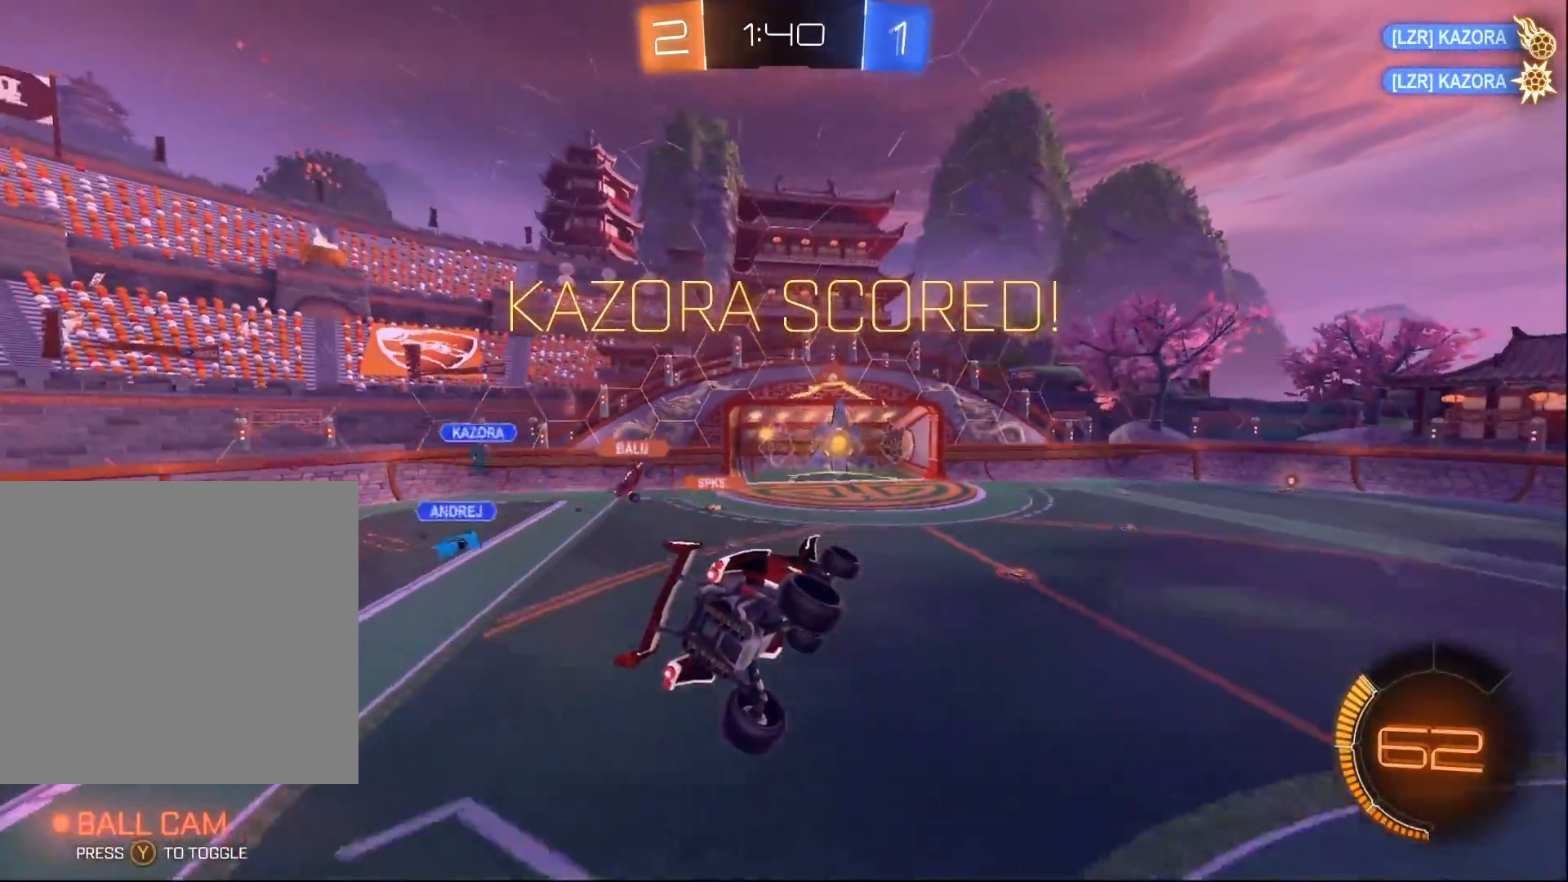
{"buttons": [], "left_stick": "center", "right_stick": "center", "events": []}
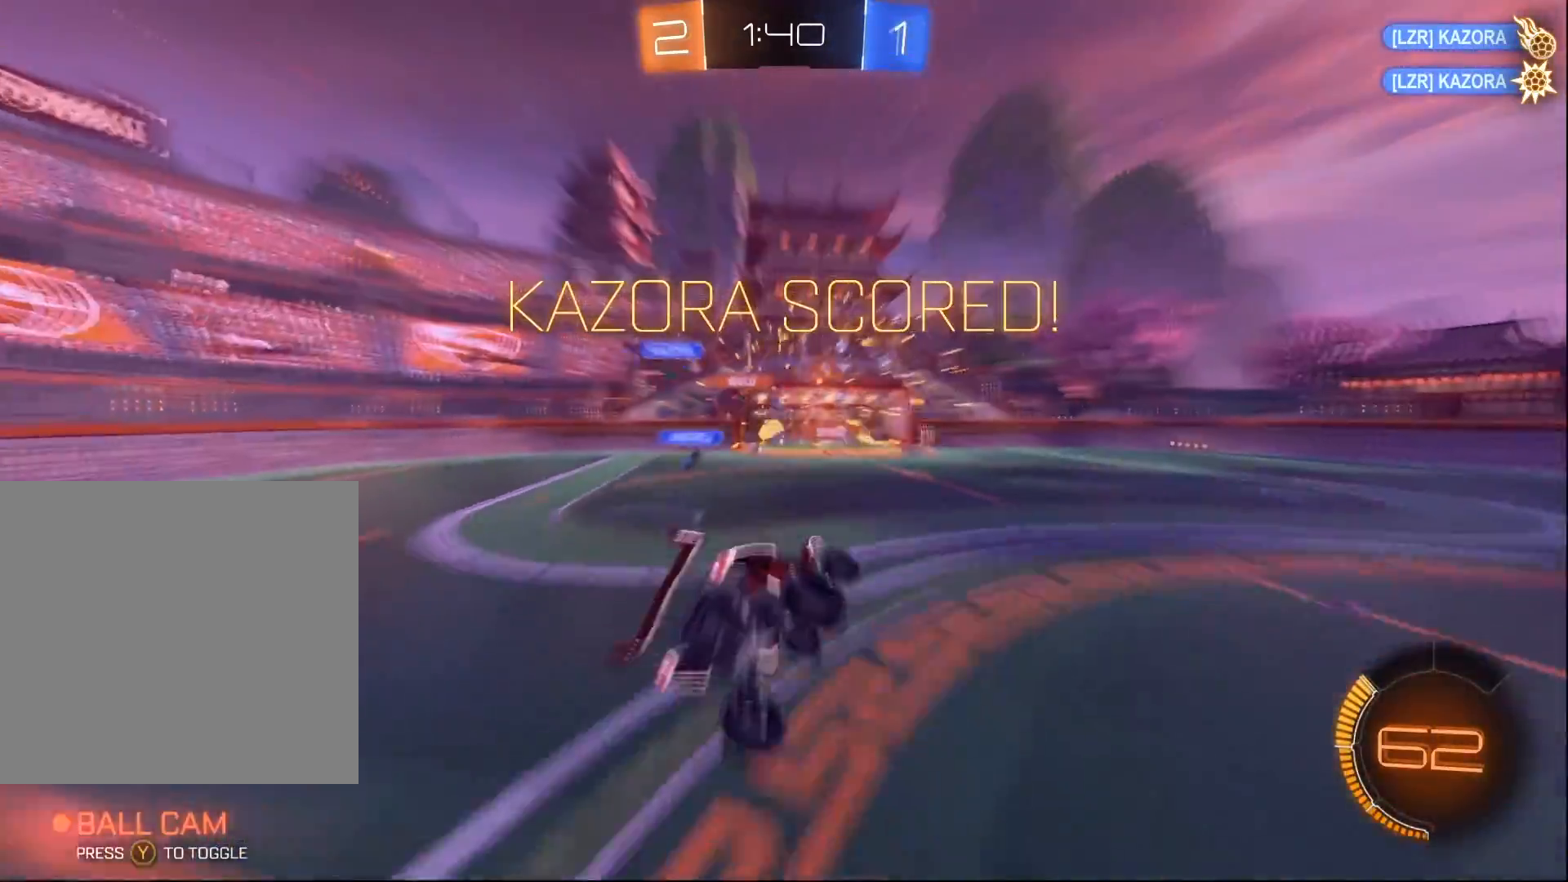
{"buttons": [], "left_stick": "center", "right_stick": "center", "events": []}
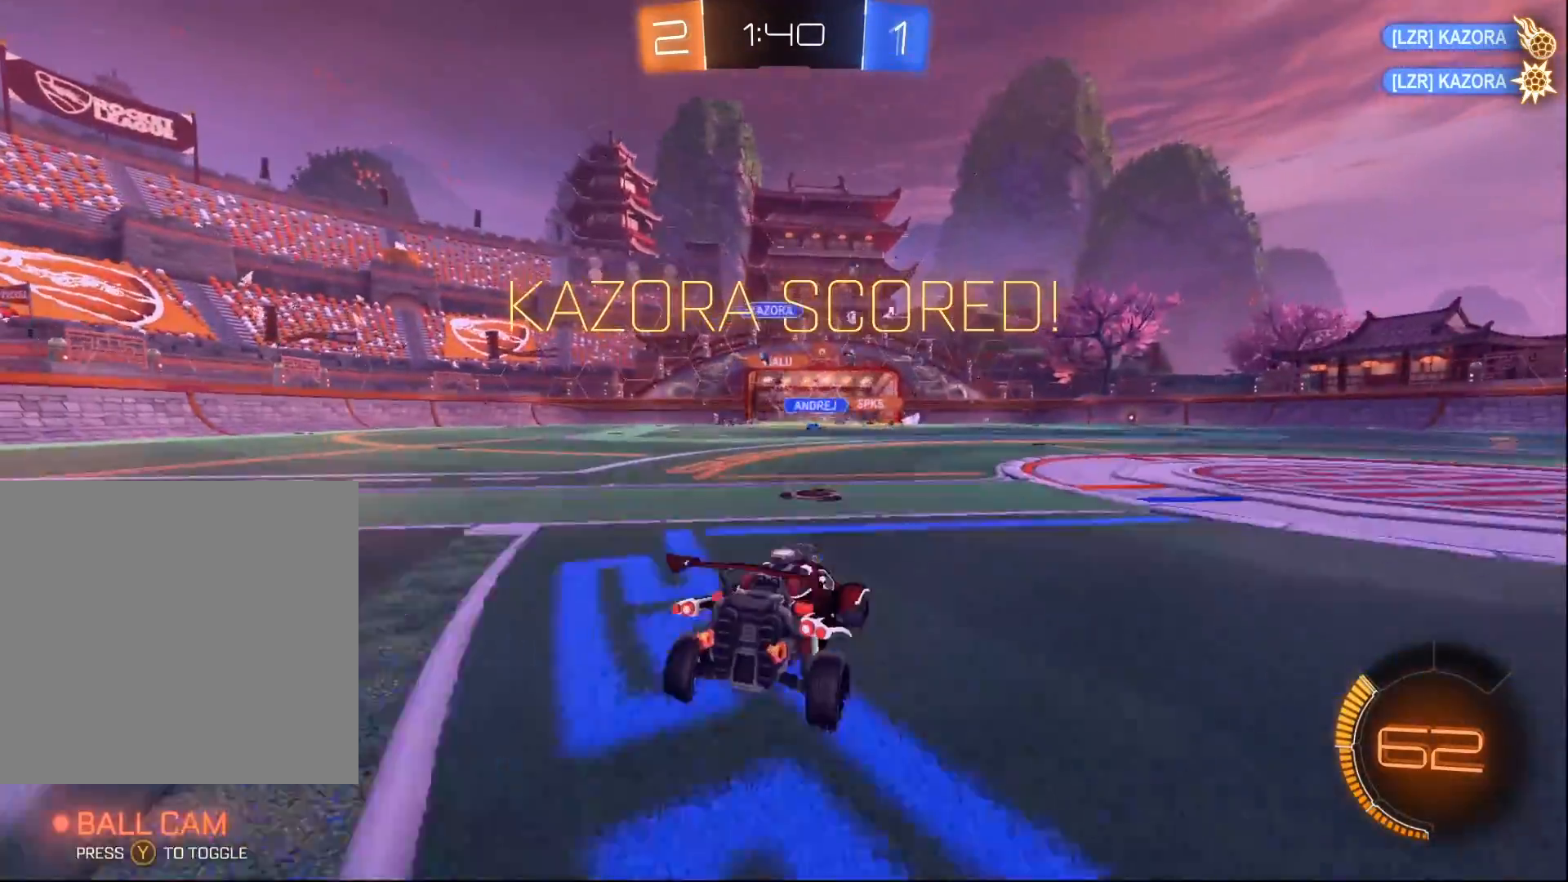
{"buttons": [], "left_stick": "center", "right_stick": "center", "events": []}
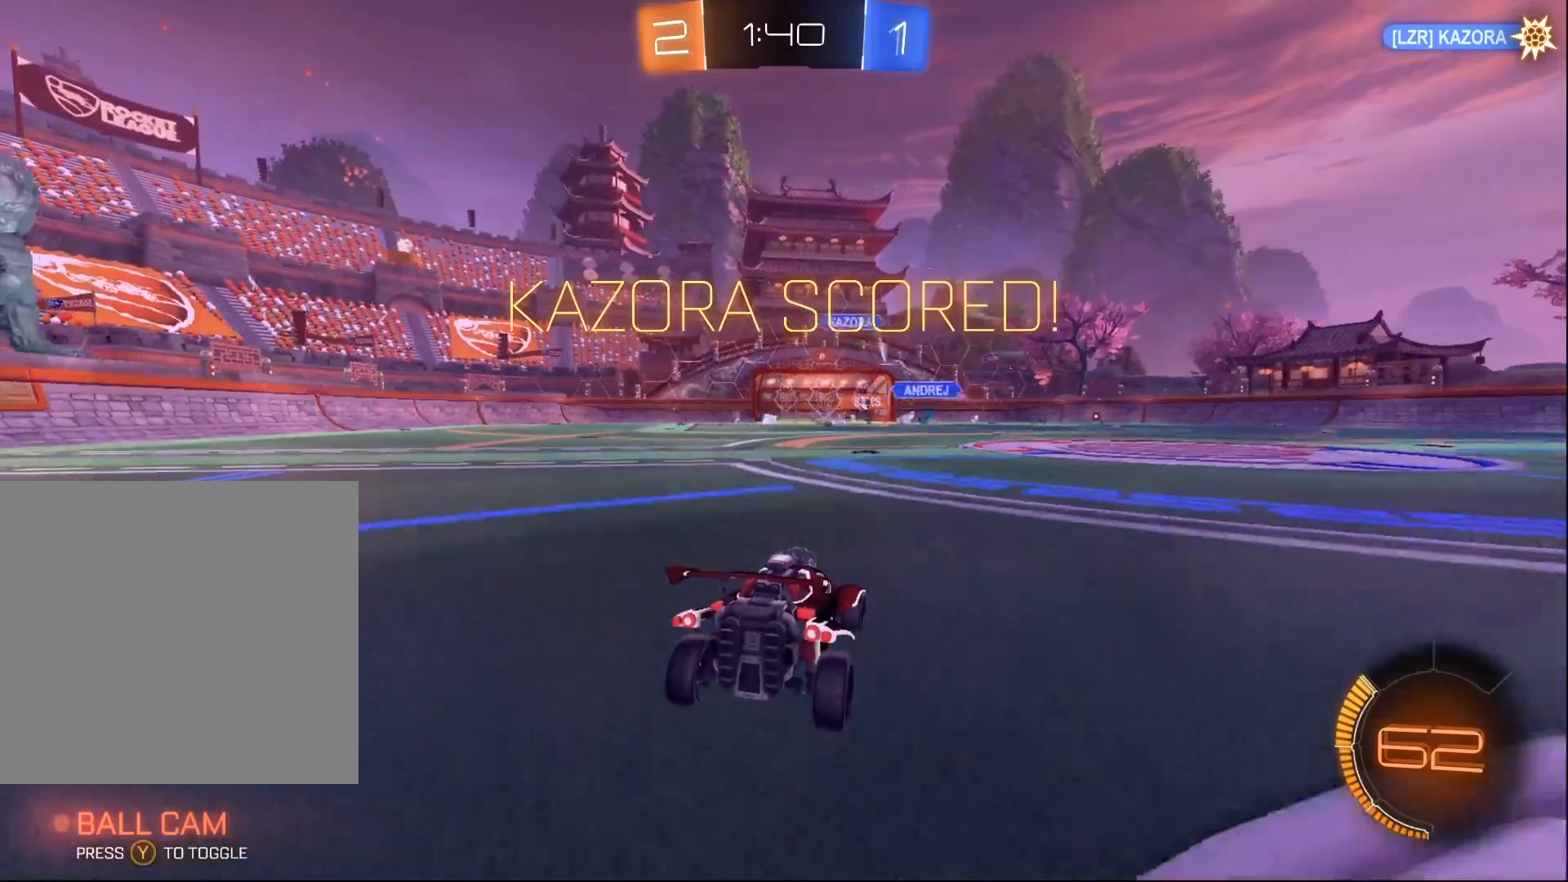
{"buttons": [], "left_stick": "left", "right_stick": "center", "events": [[400, "left_stick", "left"]]}
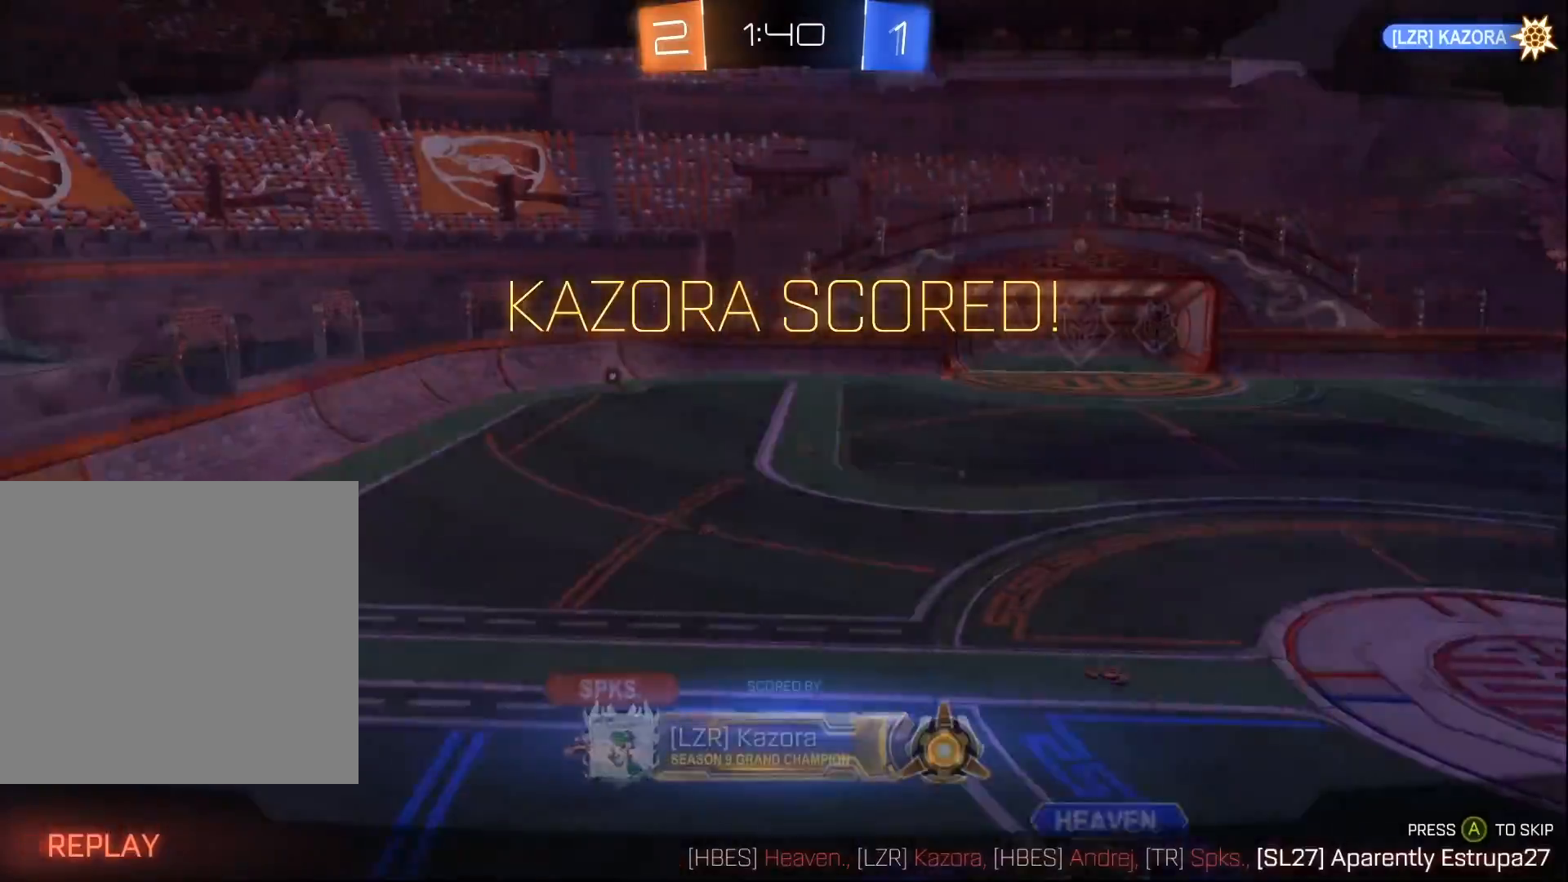
{"buttons": [], "left_stick": "center", "right_stick": "center", "events": [[50, "left_stick", "center"]]}
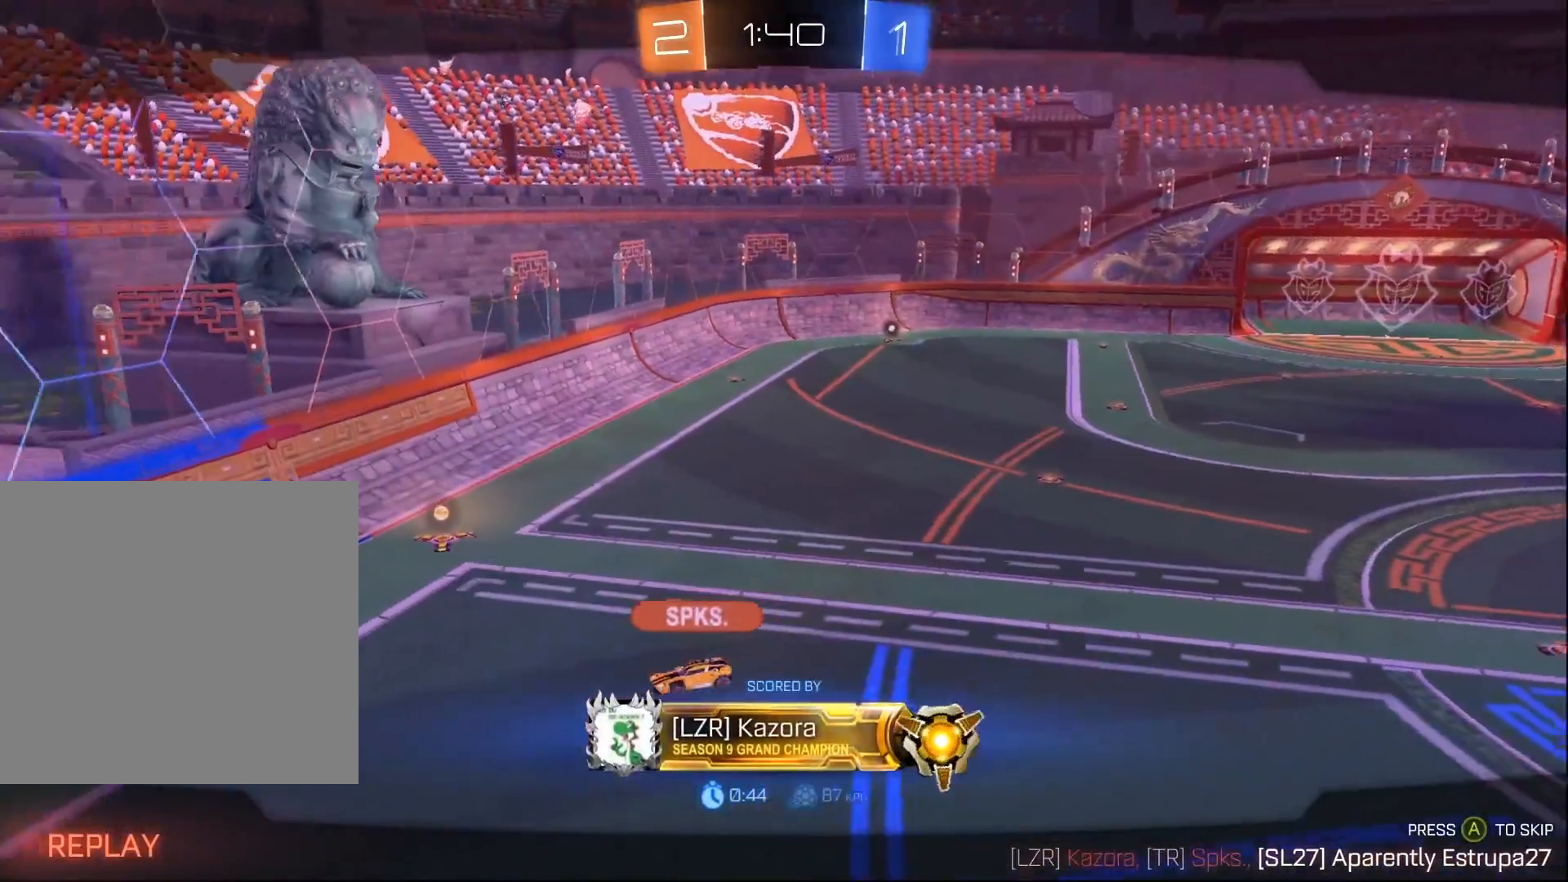
{"buttons": [], "left_stick": "center", "right_stick": "center", "events": []}
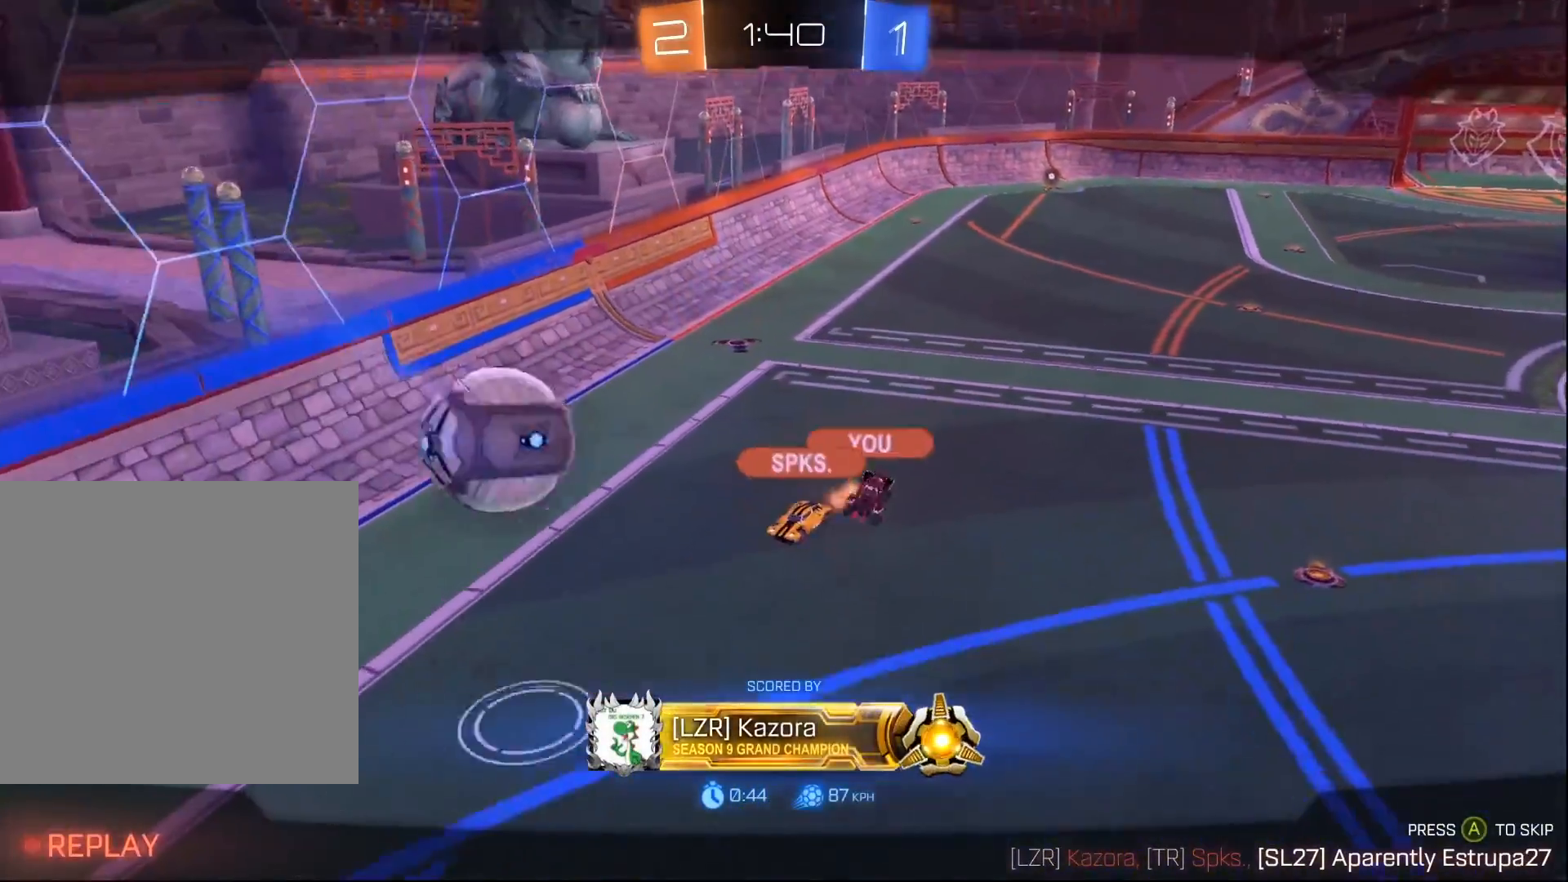
{"buttons": [], "left_stick": "center", "right_stick": "center", "events": []}
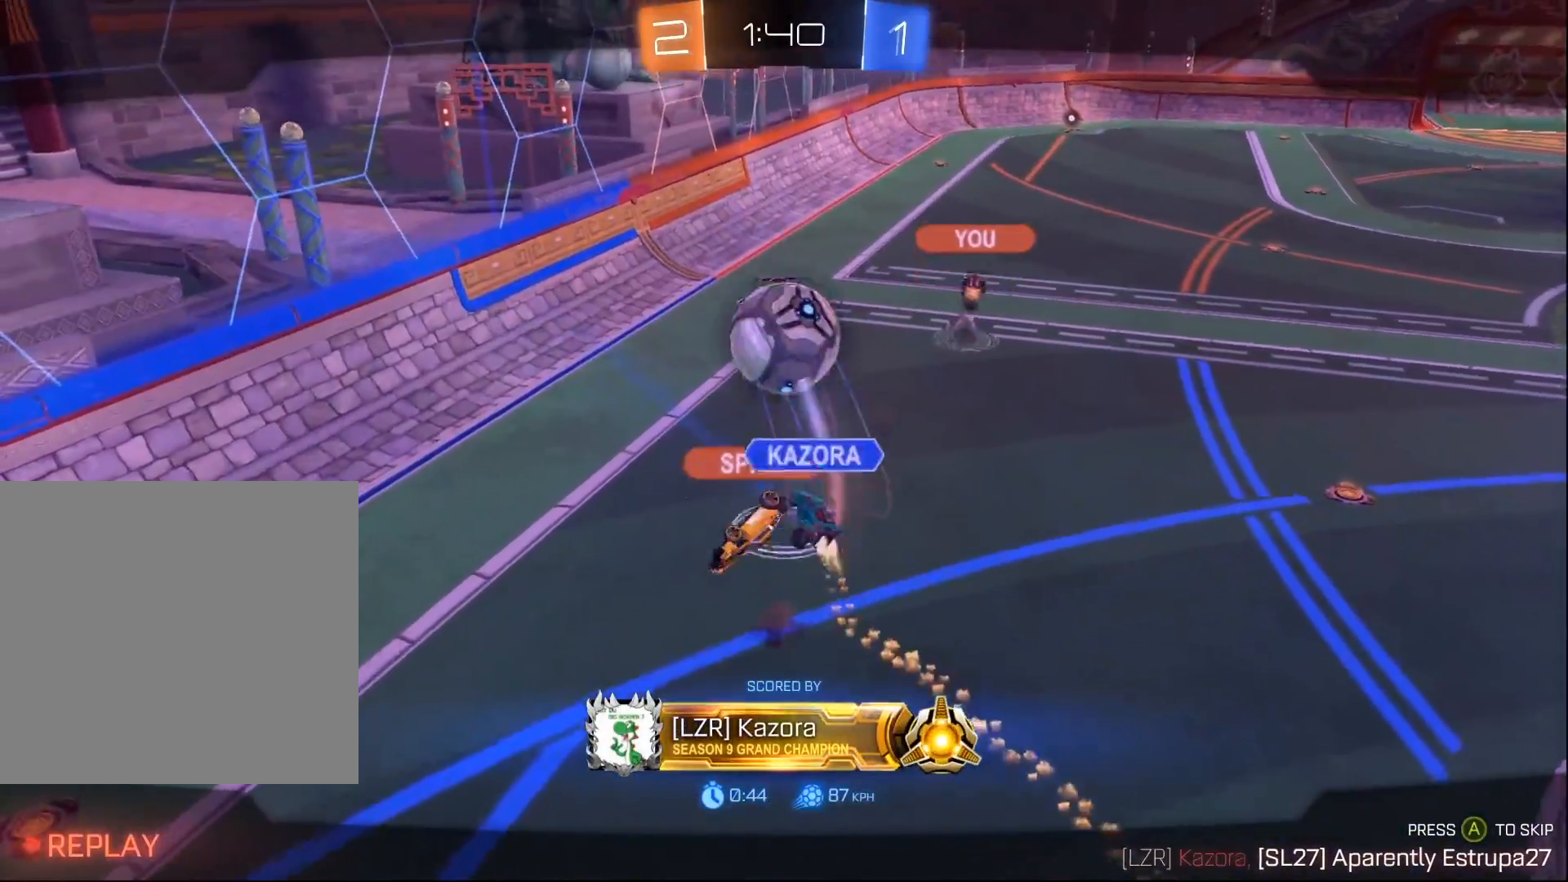
{"buttons": [], "left_stick": "center", "right_stick": "center", "events": [[50, "B", "down"], [383, "B", "up"]]}
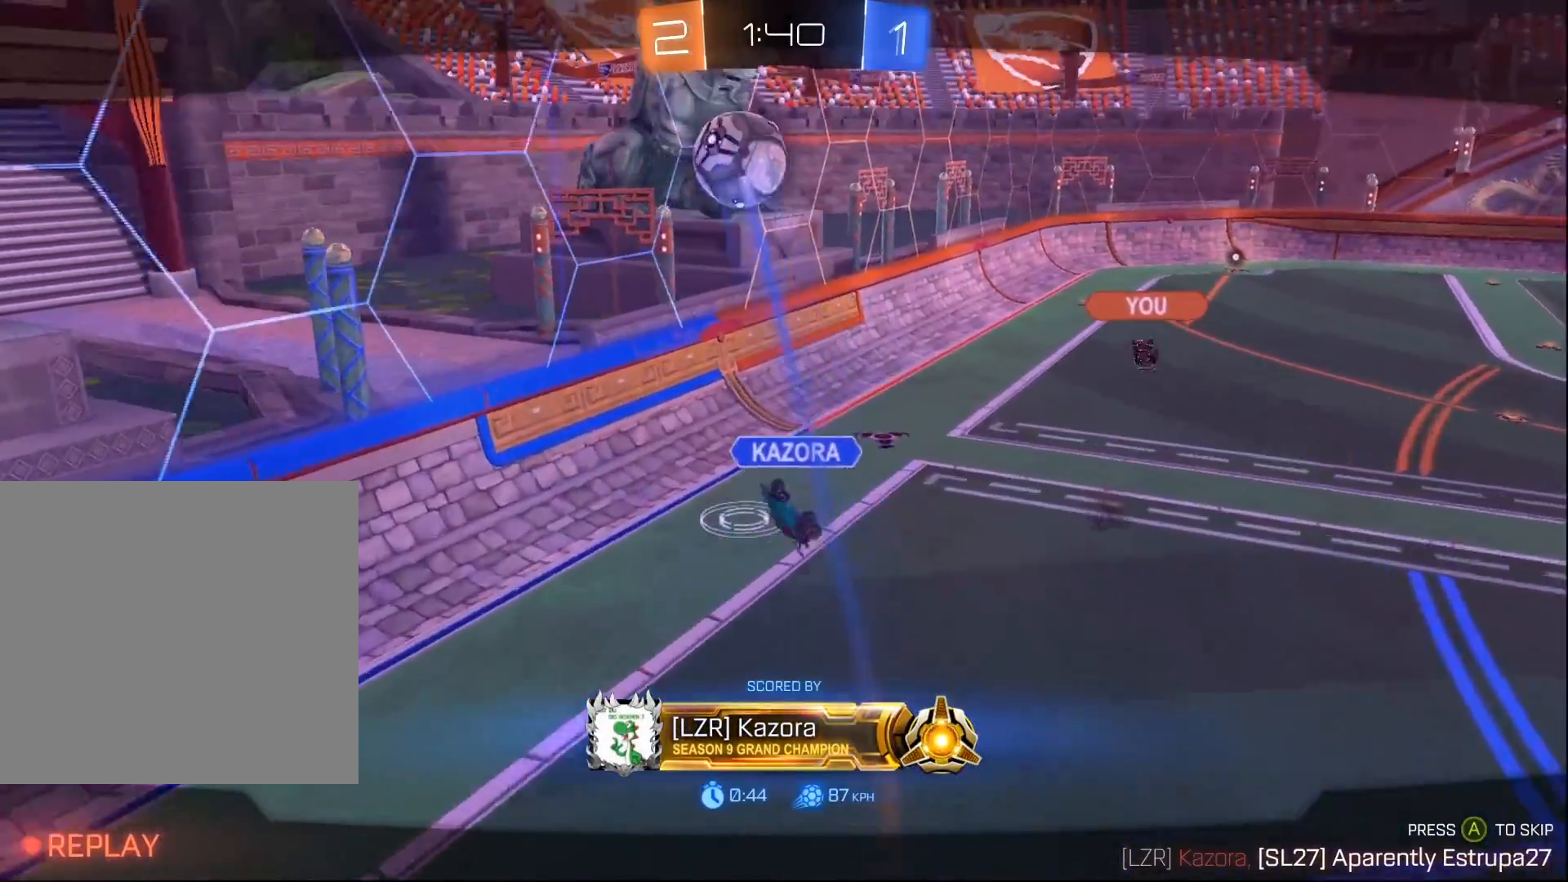
{"buttons": [], "left_stick": "center", "right_stick": "center", "events": [[117, "A", "down"], [200, "A", "up"]]}
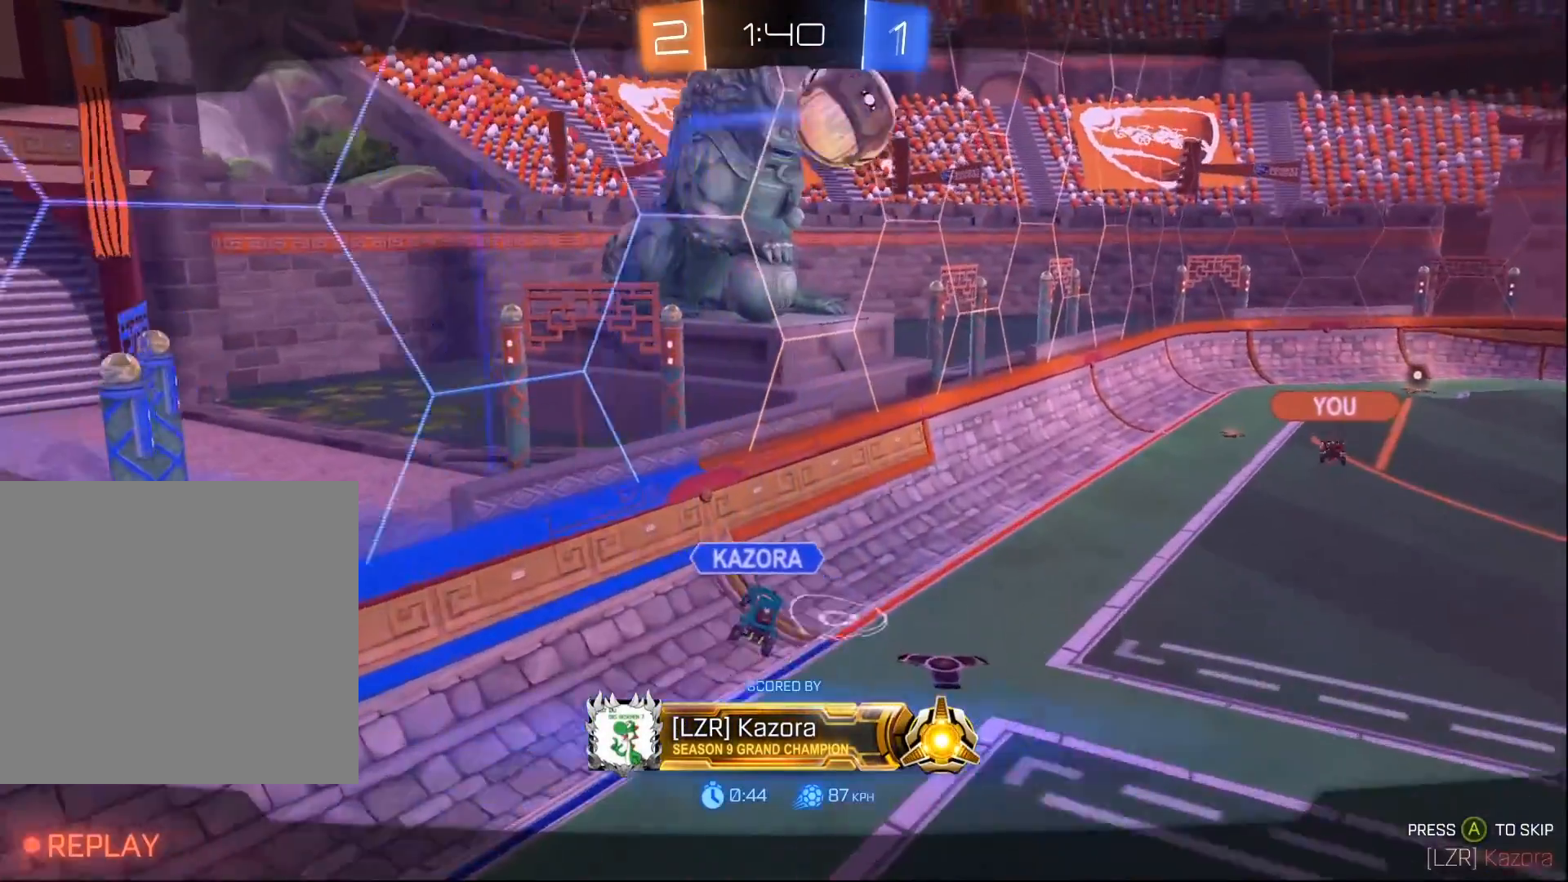
{"buttons": [], "left_stick": "center", "right_stick": "center", "events": []}
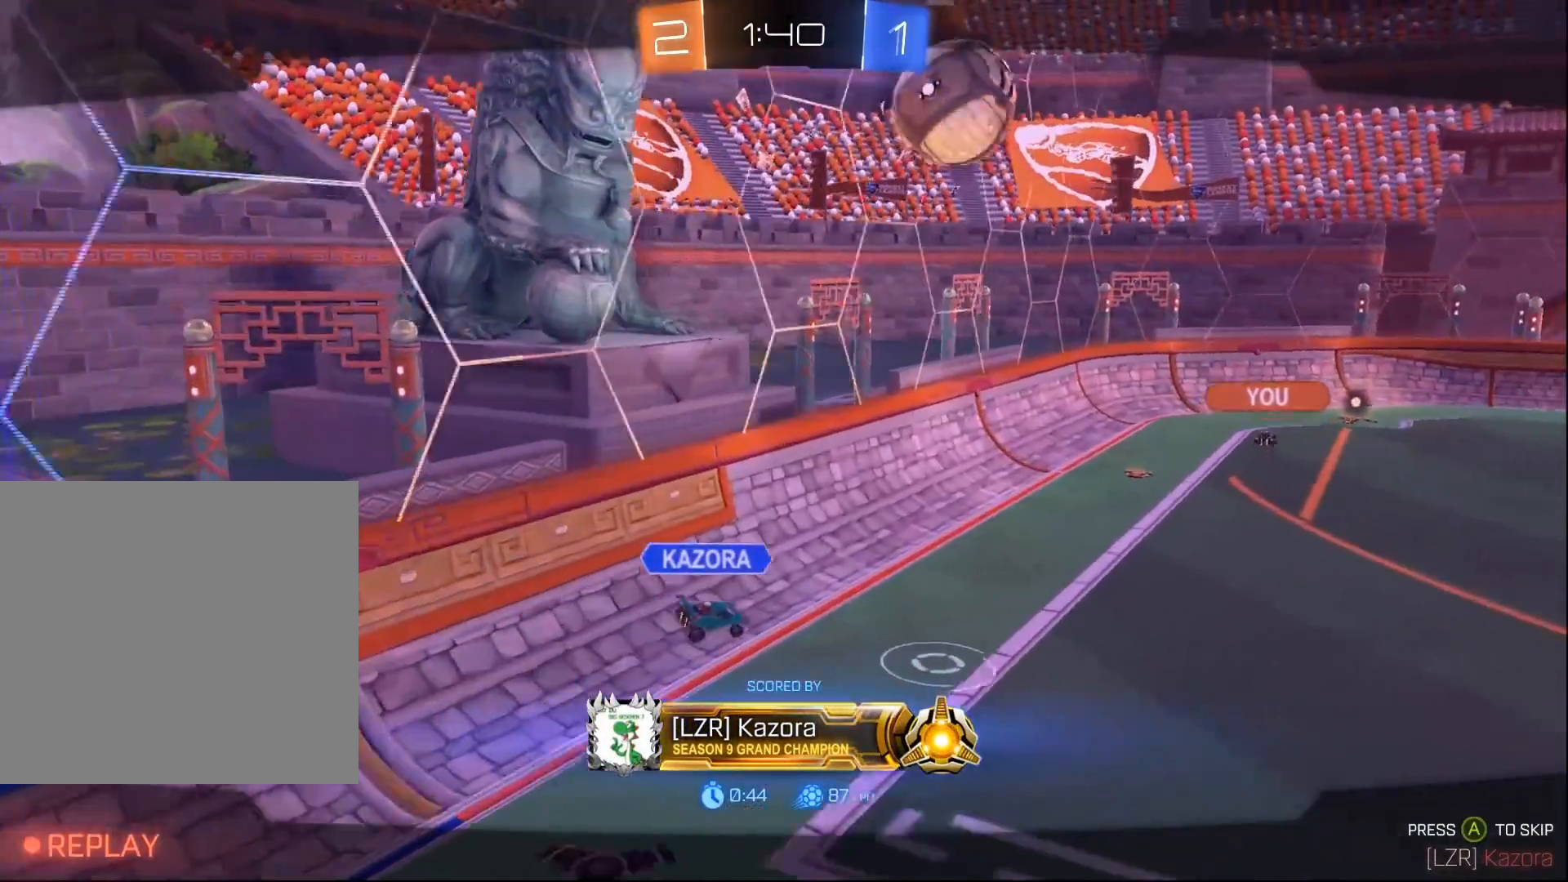
{"buttons": [], "left_stick": "center", "right_stick": "center", "events": []}
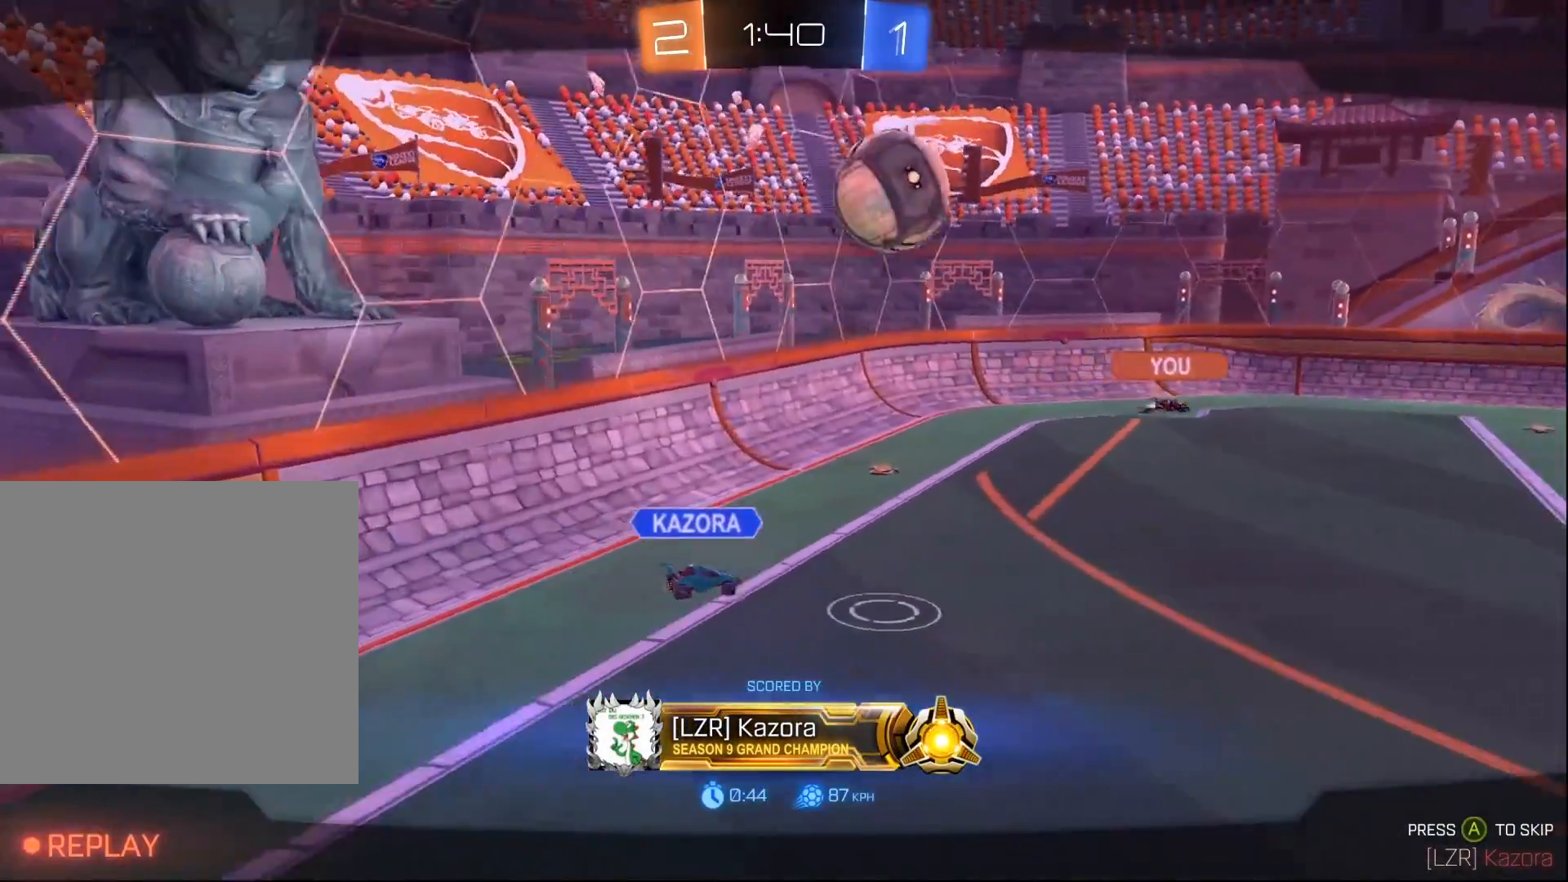
{"buttons": [], "left_stick": "center", "right_stick": "center", "events": []}
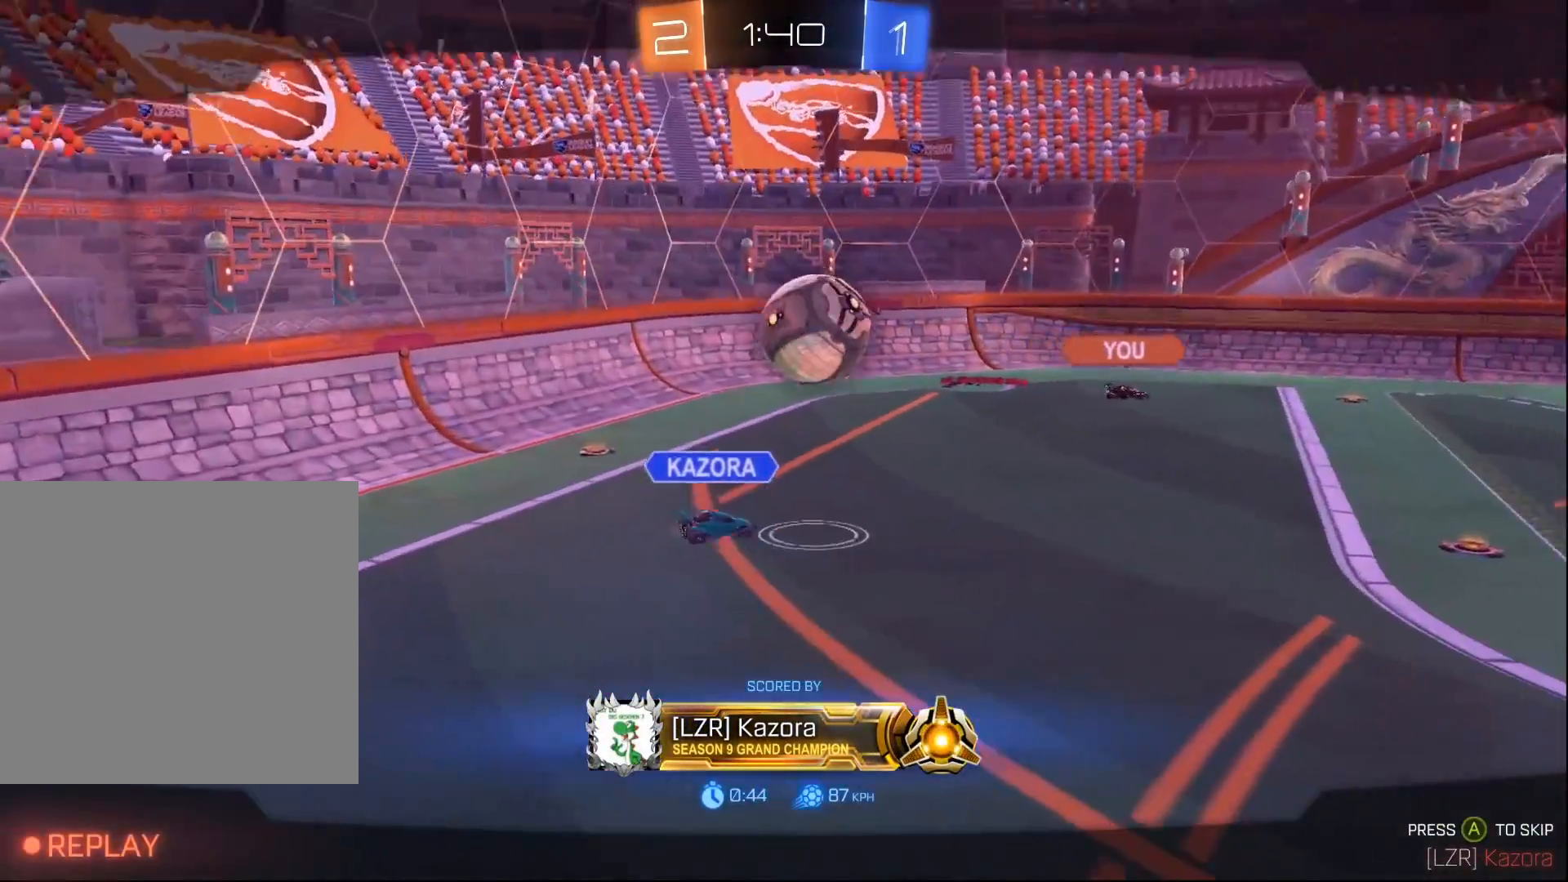
{"buttons": [], "left_stick": "center", "right_stick": "center", "events": []}
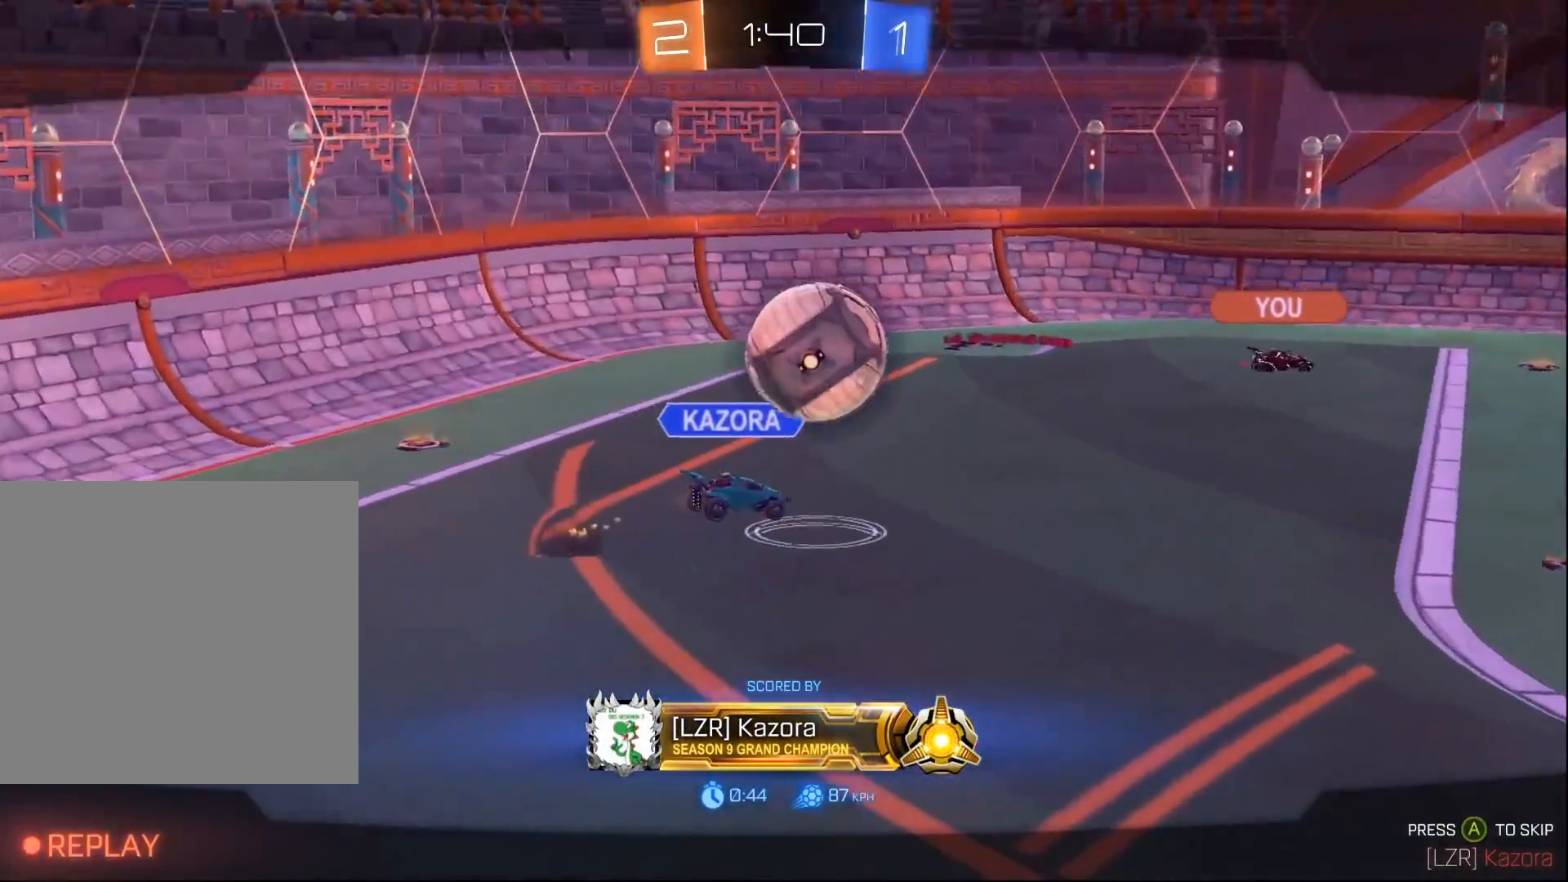
{"buttons": [], "left_stick": "center", "right_stick": "center", "events": []}
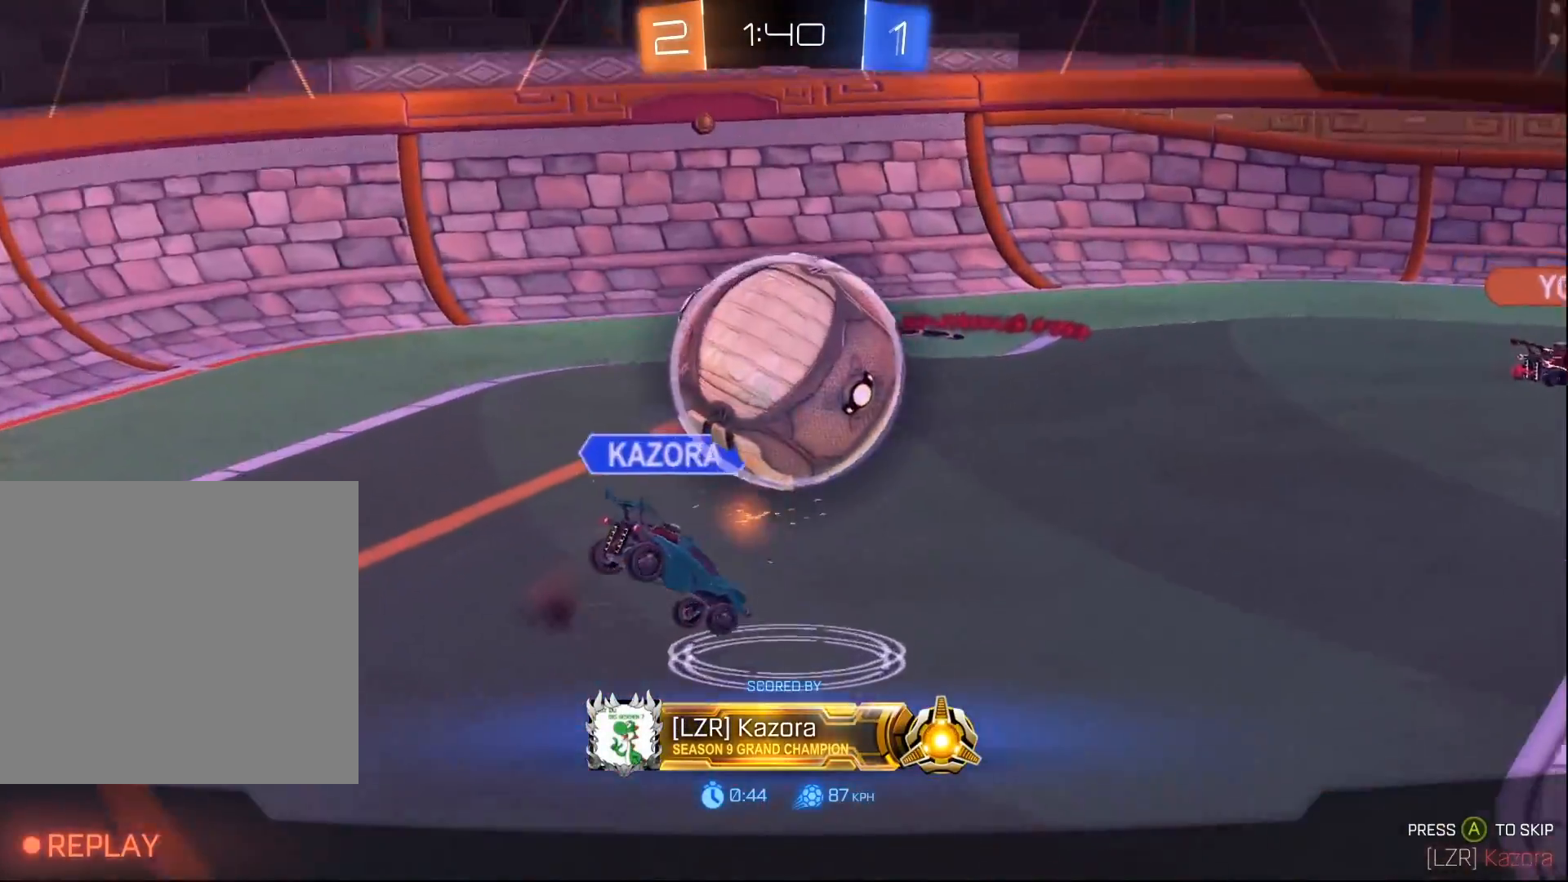
{"buttons": ["DPAD_DOWN"], "left_stick": "center", "right_stick": "center", "events": [[417, "DPAD_DOWN", "down"]]}
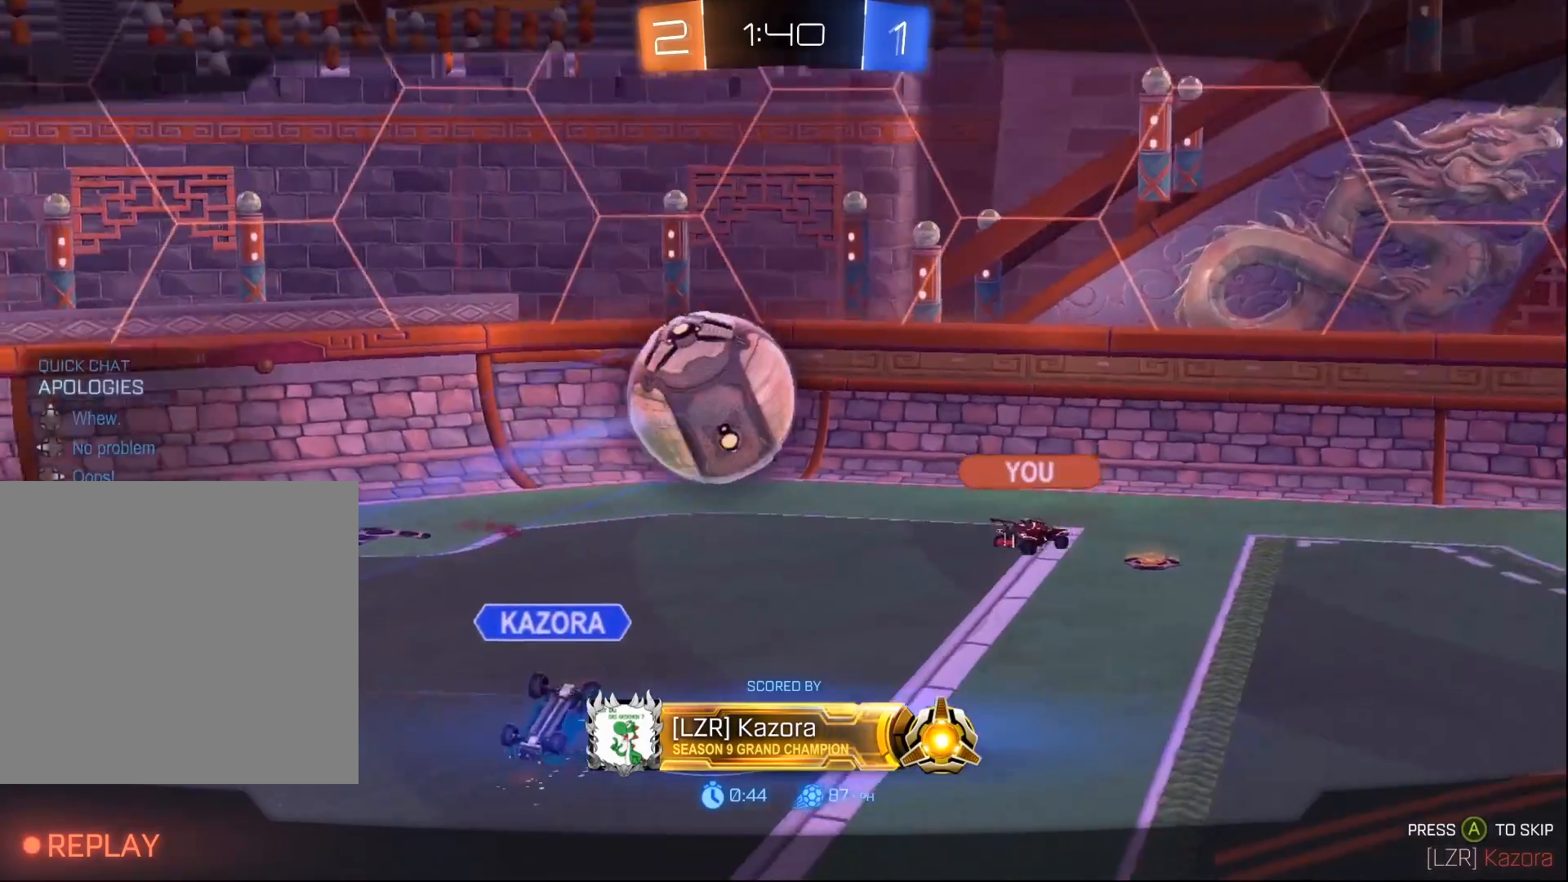
{"buttons": [], "left_stick": "center", "right_stick": "center", "events": [[17, "DPAD_DOWN", "up"], [67, "DPAD_DOWN", "down"], [200, "DPAD_DOWN", "up"], [250, "DPAD_DOWN", "down"], [383, "DPAD_DOWN", "up"]]}
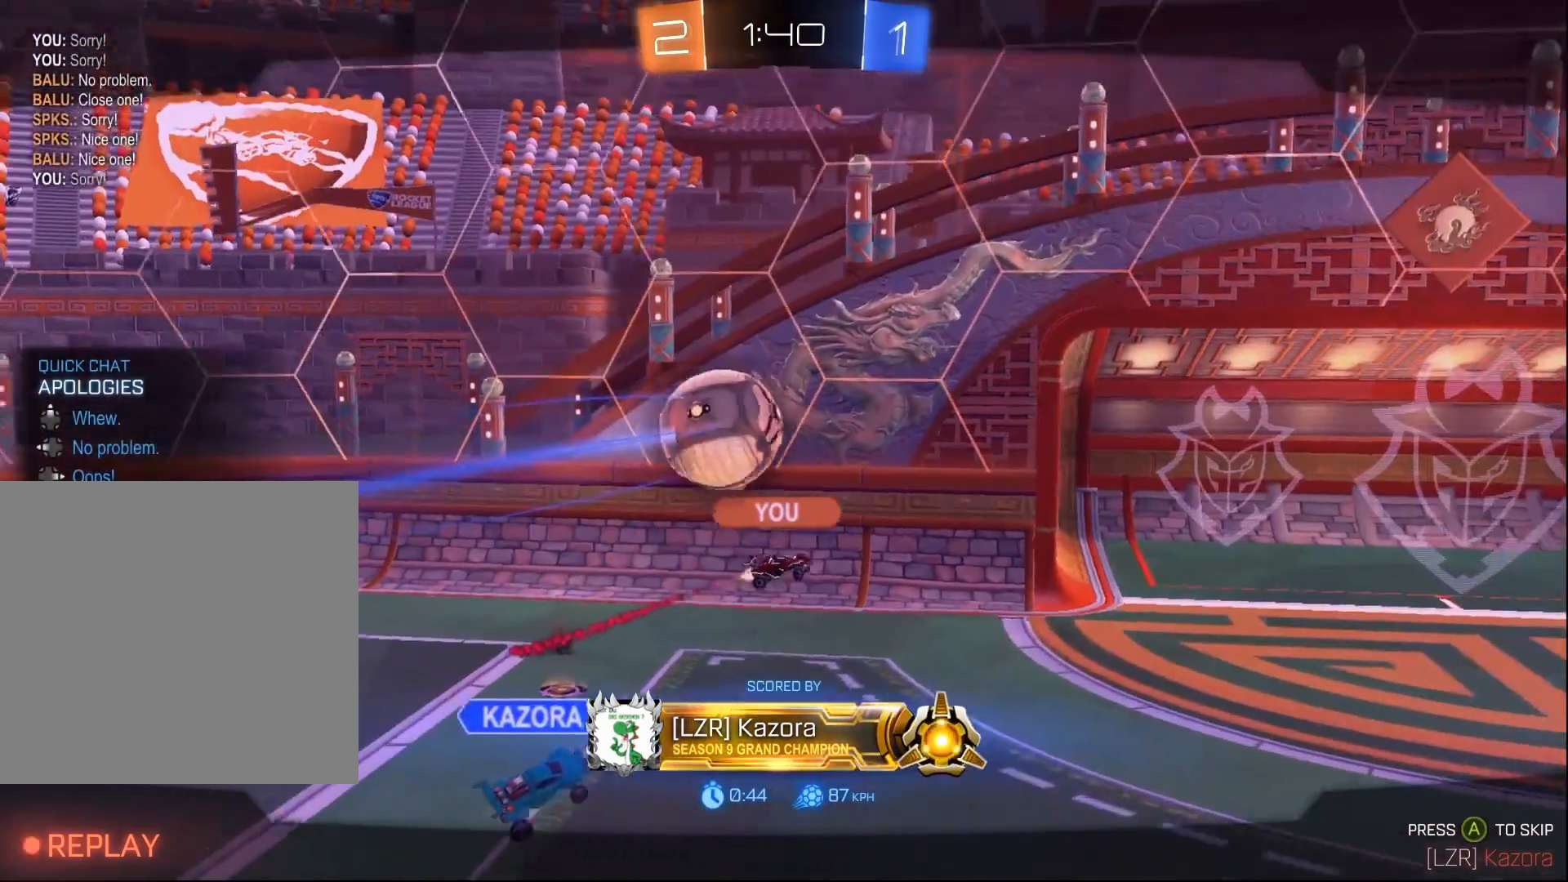
{"buttons": [], "left_stick": "center", "right_stick": "center", "events": []}
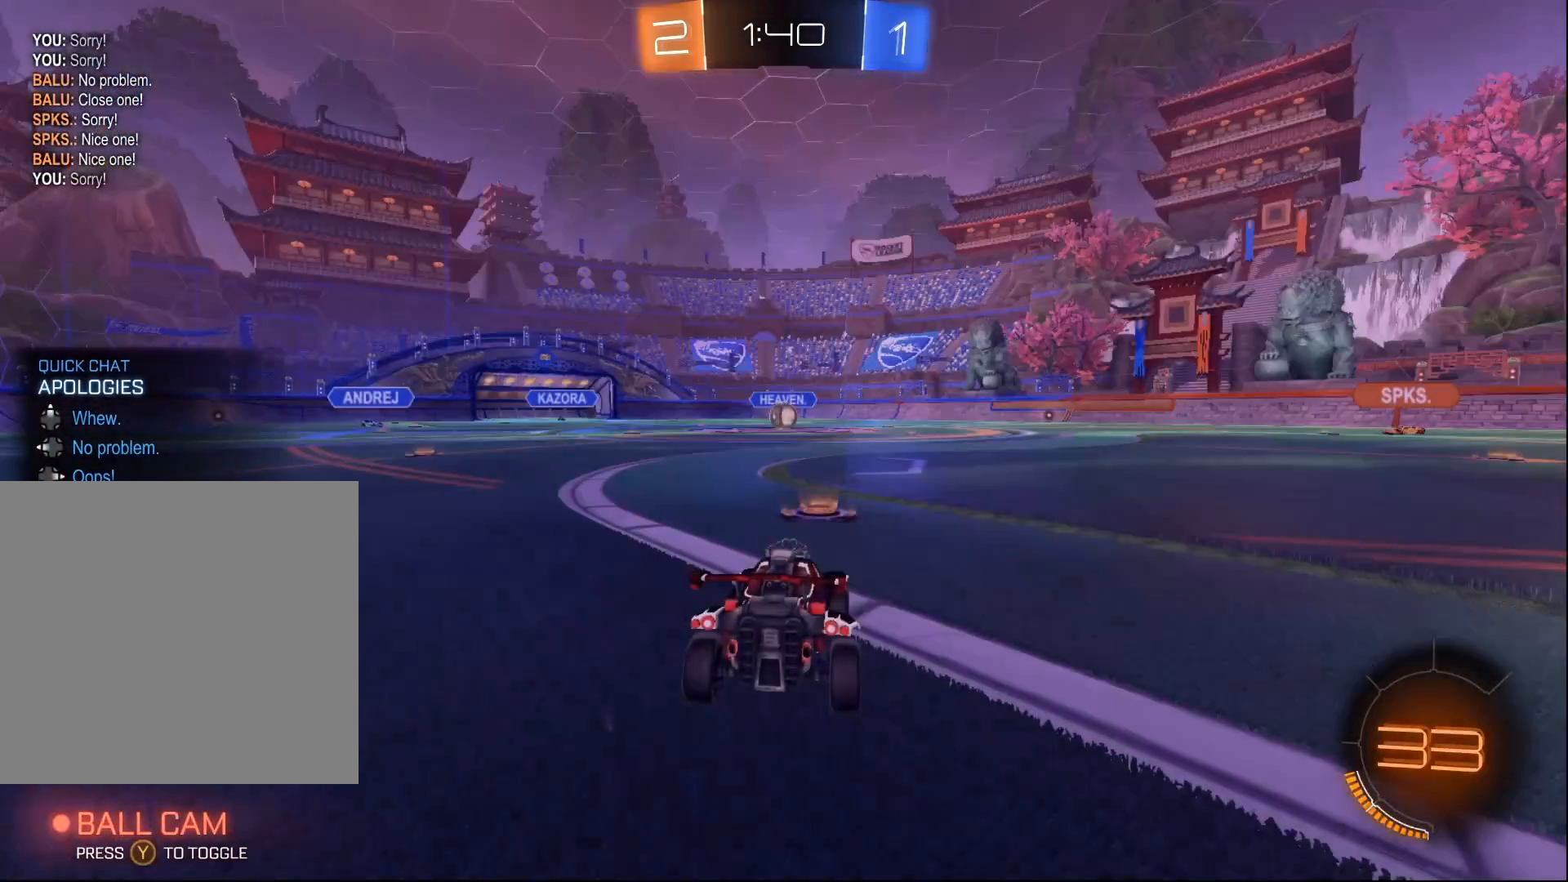
{"buttons": [], "left_stick": "center", "right_stick": "center", "events": []}
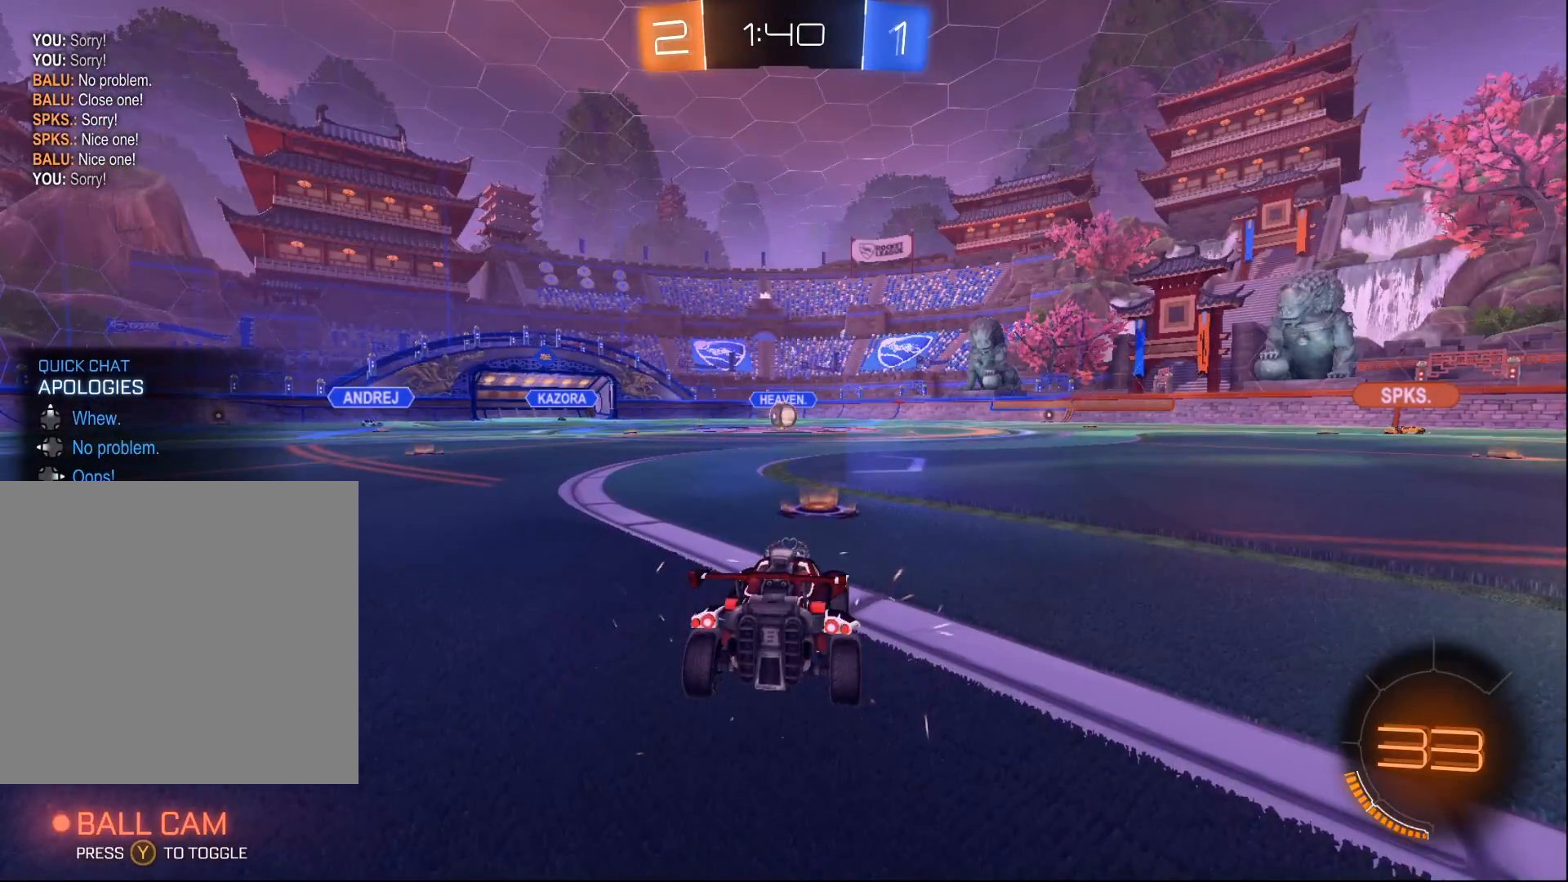
{"buttons": [], "left_stick": "center", "right_stick": "center", "events": []}
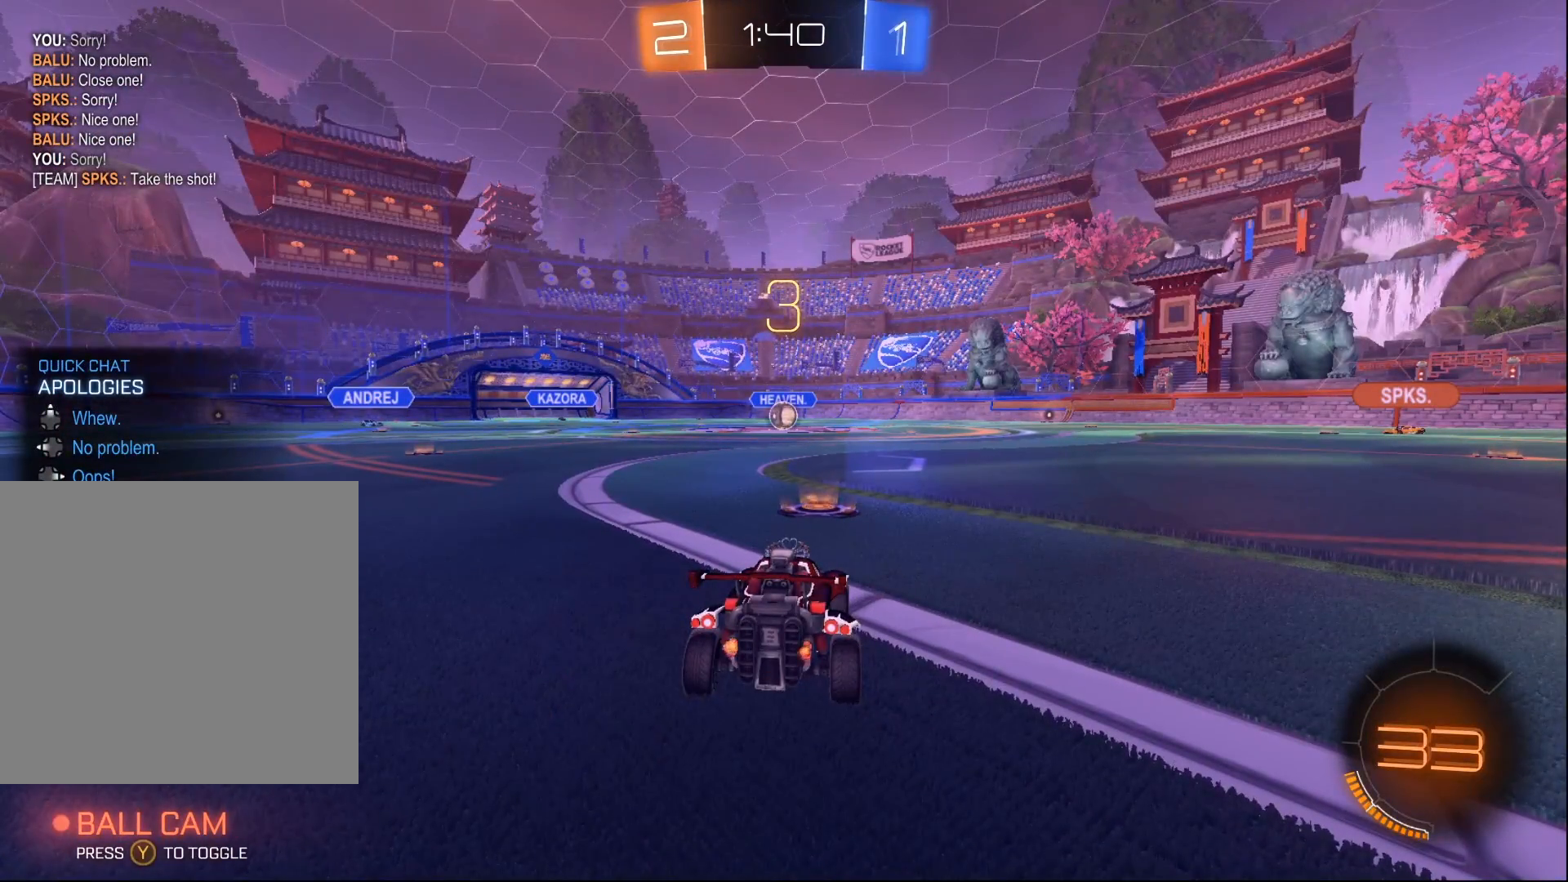
{"buttons": [], "left_stick": "center", "right_stick": "center", "events": []}
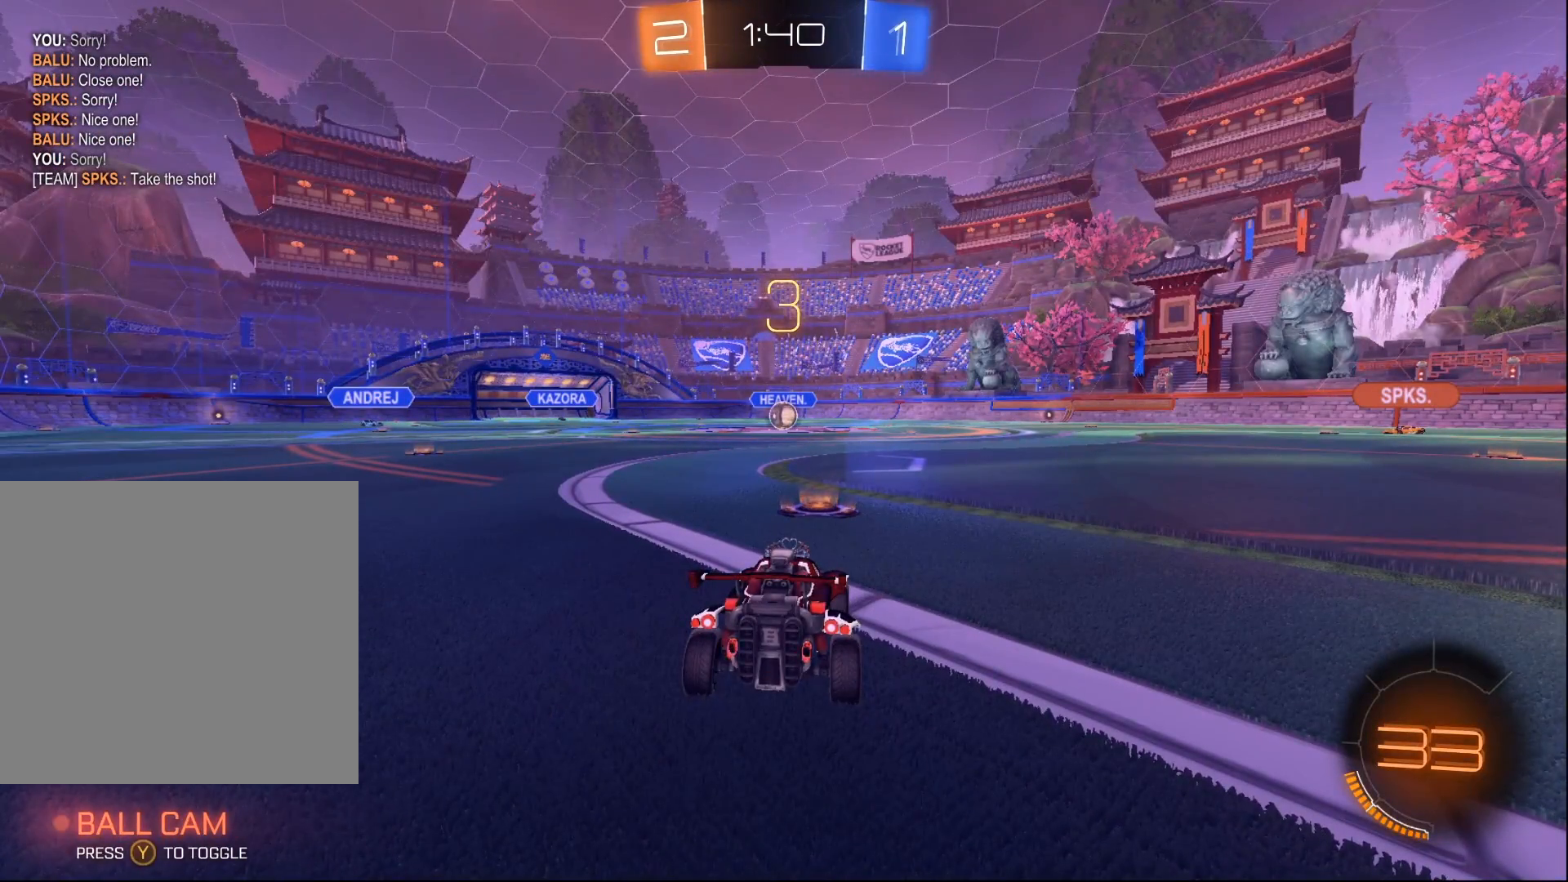
{"buttons": ["DPAD_UP"], "left_stick": "center", "right_stick": "center", "events": [[133, "Y", "down"], [200, "Y", "up"], [433, "DPAD_UP", "down"]]}
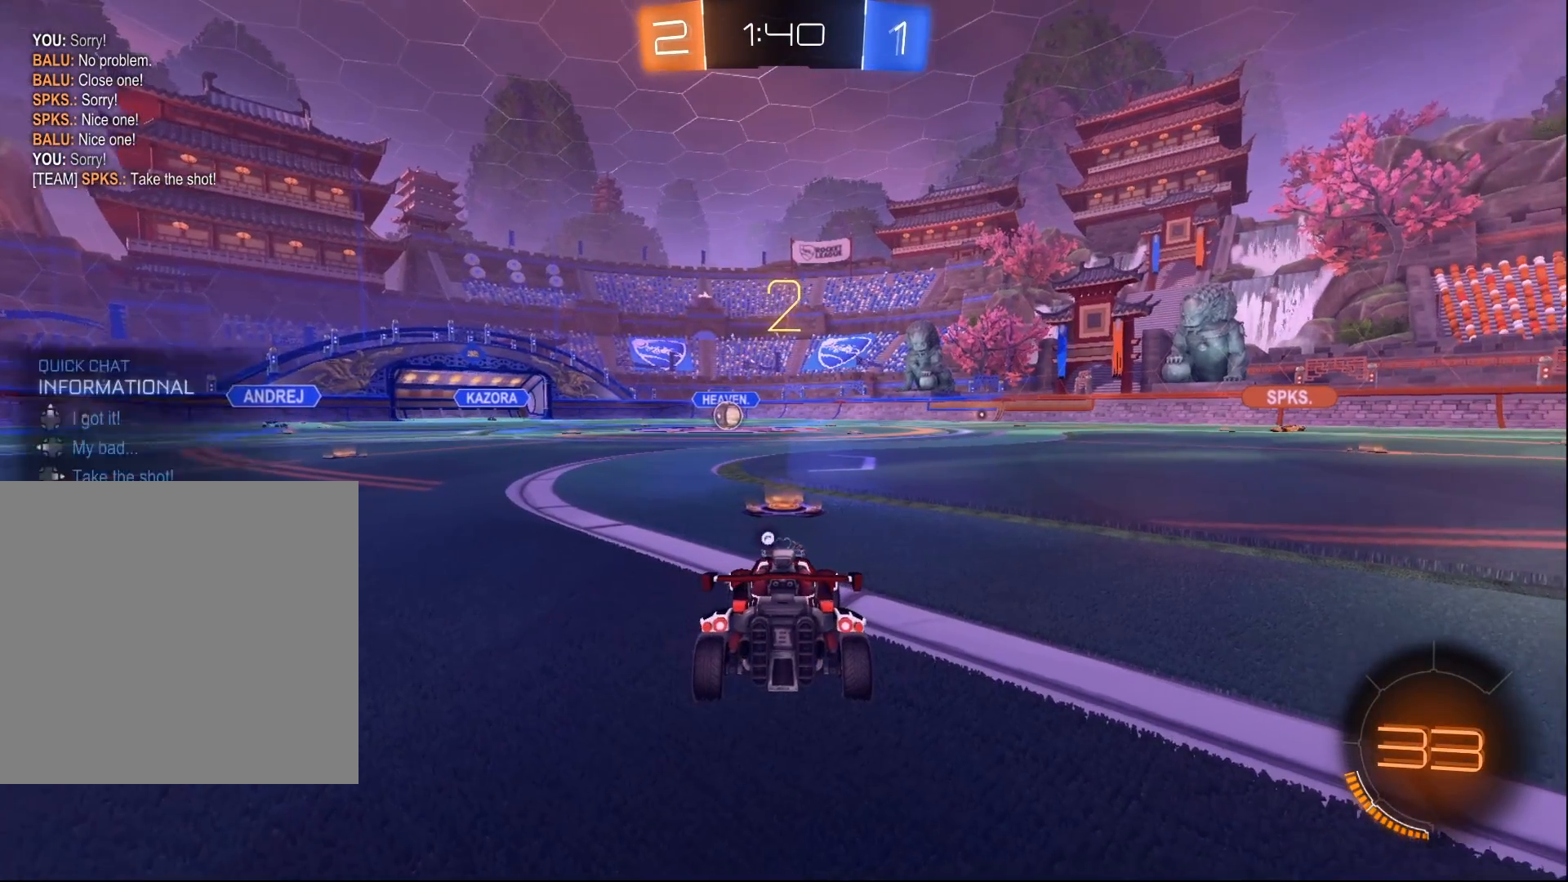
{"buttons": ["B", "R2"], "left_stick": "center", "right_stick": "center", "events": [[17, "DPAD_UP", "up"], [83, "DPAD_UP", "down"], [167, "R2", "down"], [183, "DPAD_UP", "up"], [267, "B", "down"]]}
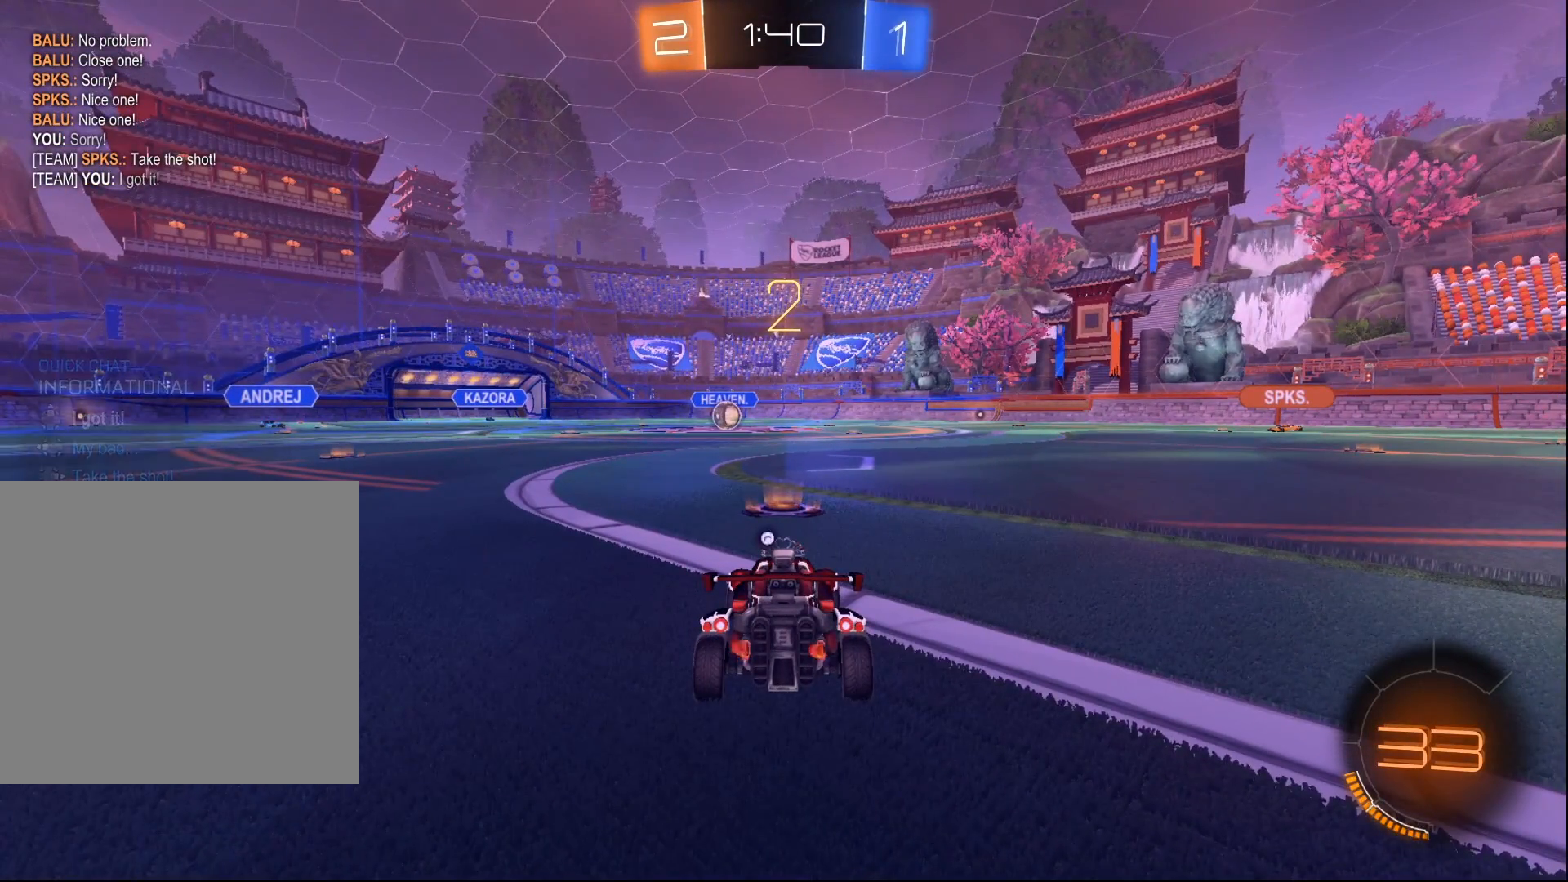
{"buttons": ["B", "R2"], "left_stick": "center", "right_stick": "center", "events": []}
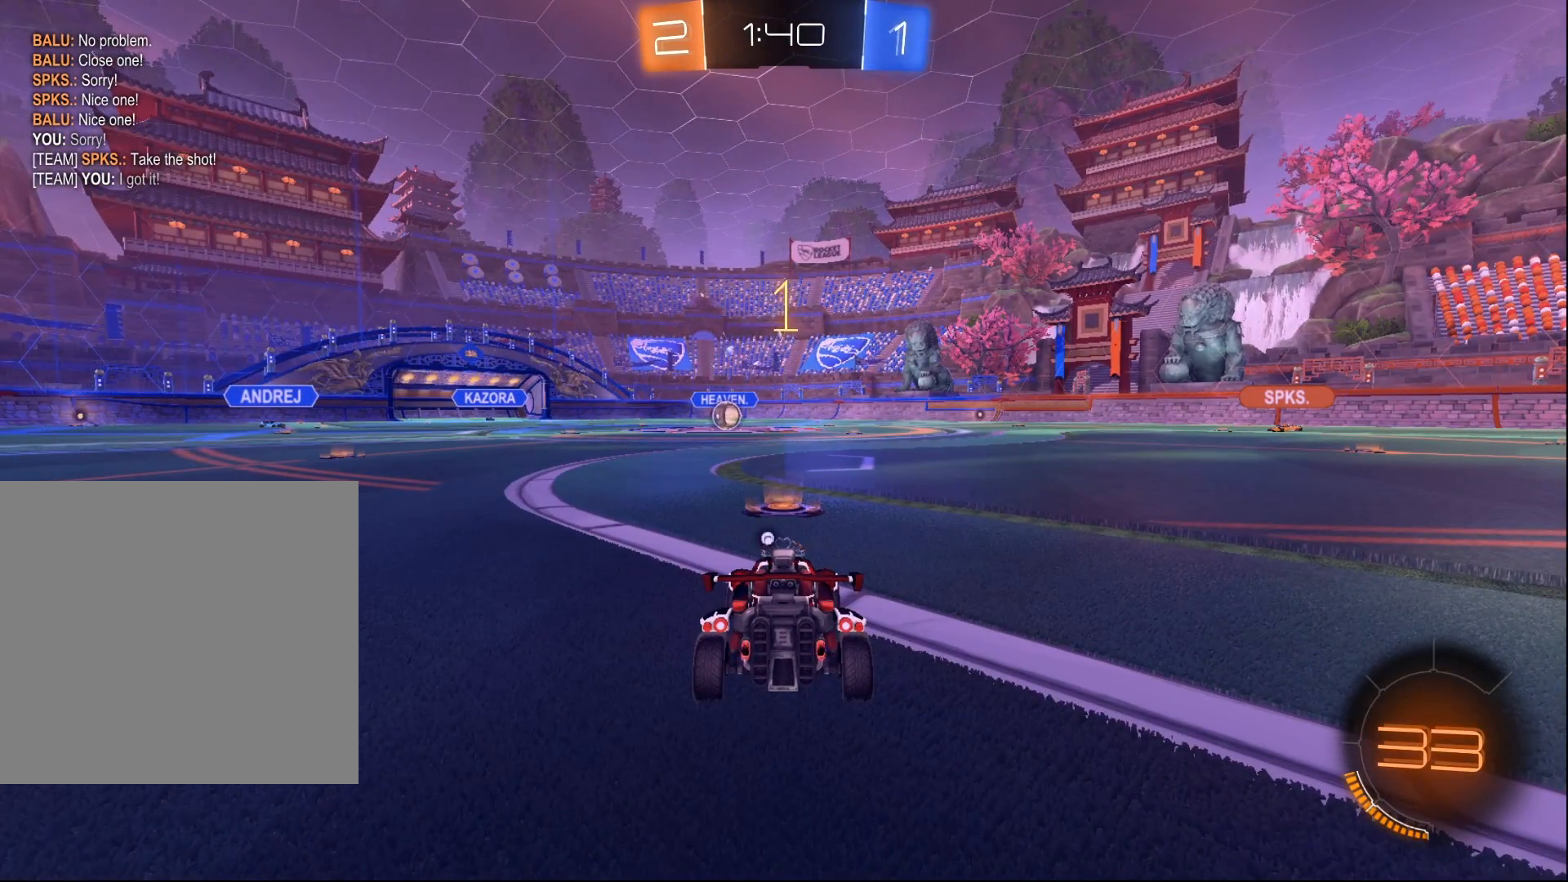
{"buttons": ["B", "R2"], "left_stick": "center", "right_stick": "center", "events": []}
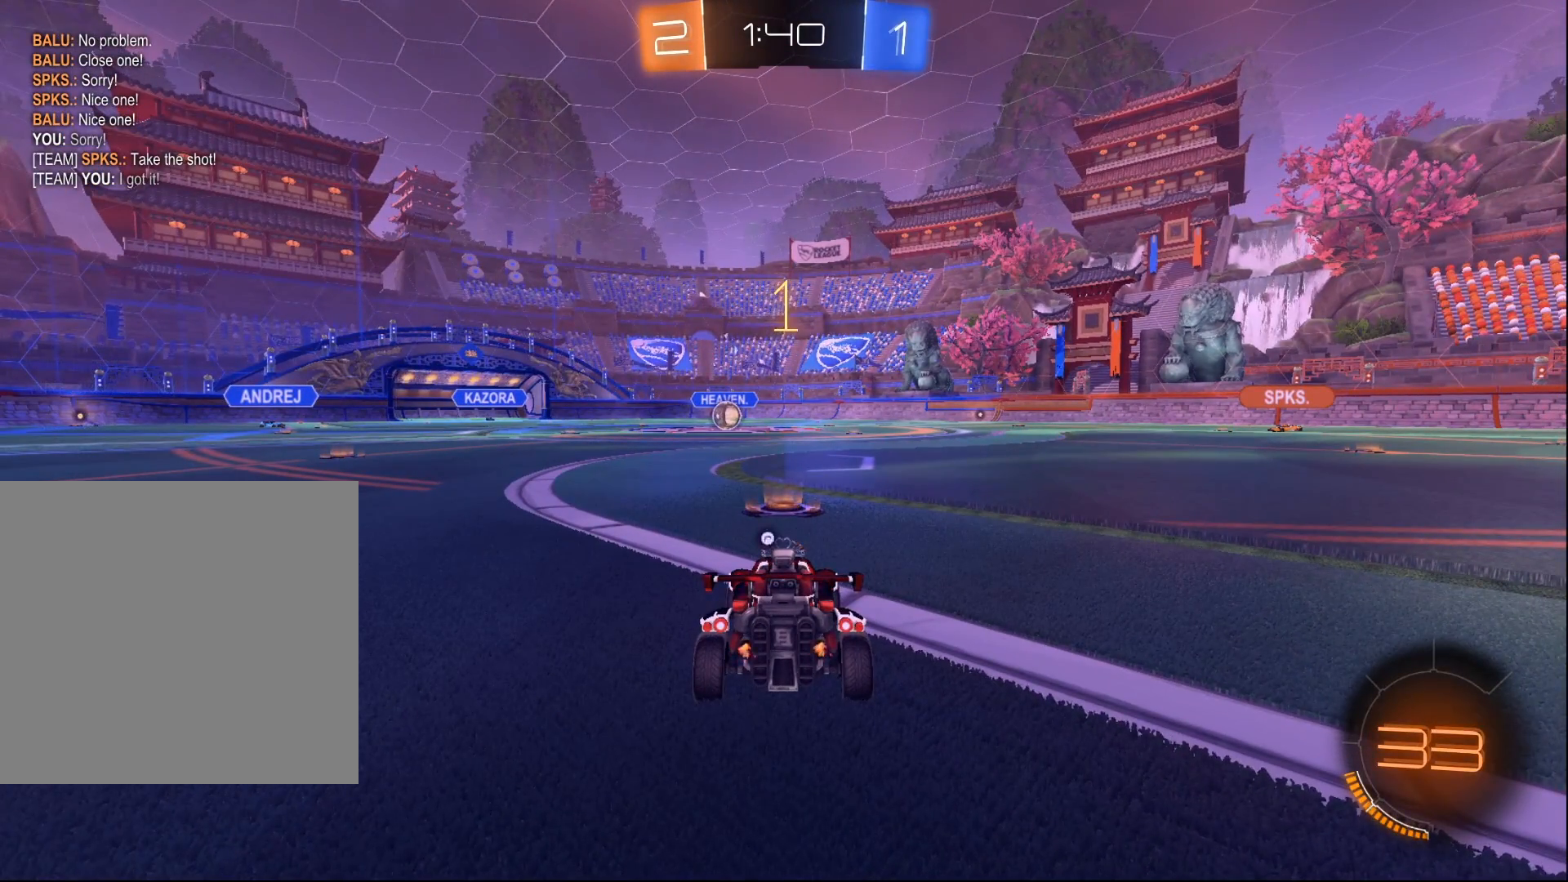
{"buttons": ["A", "B", "R2"], "left_stick": "up", "right_stick": "center", "events": [[17, "left_stick", "left"], [133, "left_stick", "center"], [500, "A", "down"], [500, "left_stick", "up"]]}